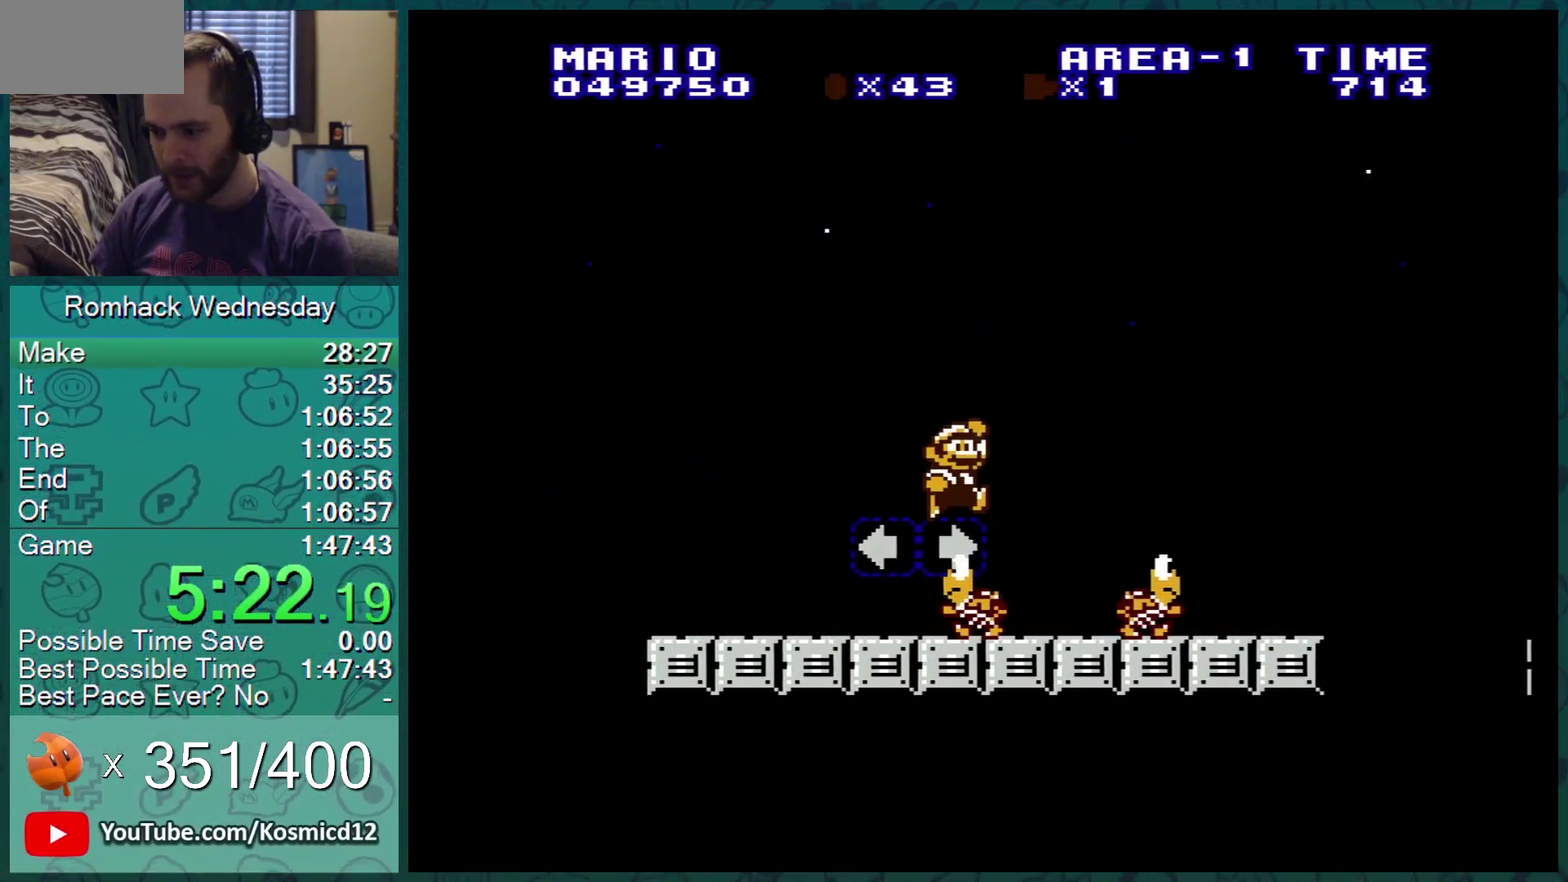
Gameplay with a controller (Nintendo layout); each line is a JSON object with the inputs held at the frame after it. "events" lists button and stick changes between this image and that frame as [ms after this image, input, new state], when the widget could be followed in between. Not read: L3 R3.
{"buttons": ["B", "DPAD_RIGHT"], "events": [[117, "B", "down"], [284, "DPAD_LEFT", "down"], [367, "DPAD_LEFT", "up"], [467, "DPAD_RIGHT", "down"]]}
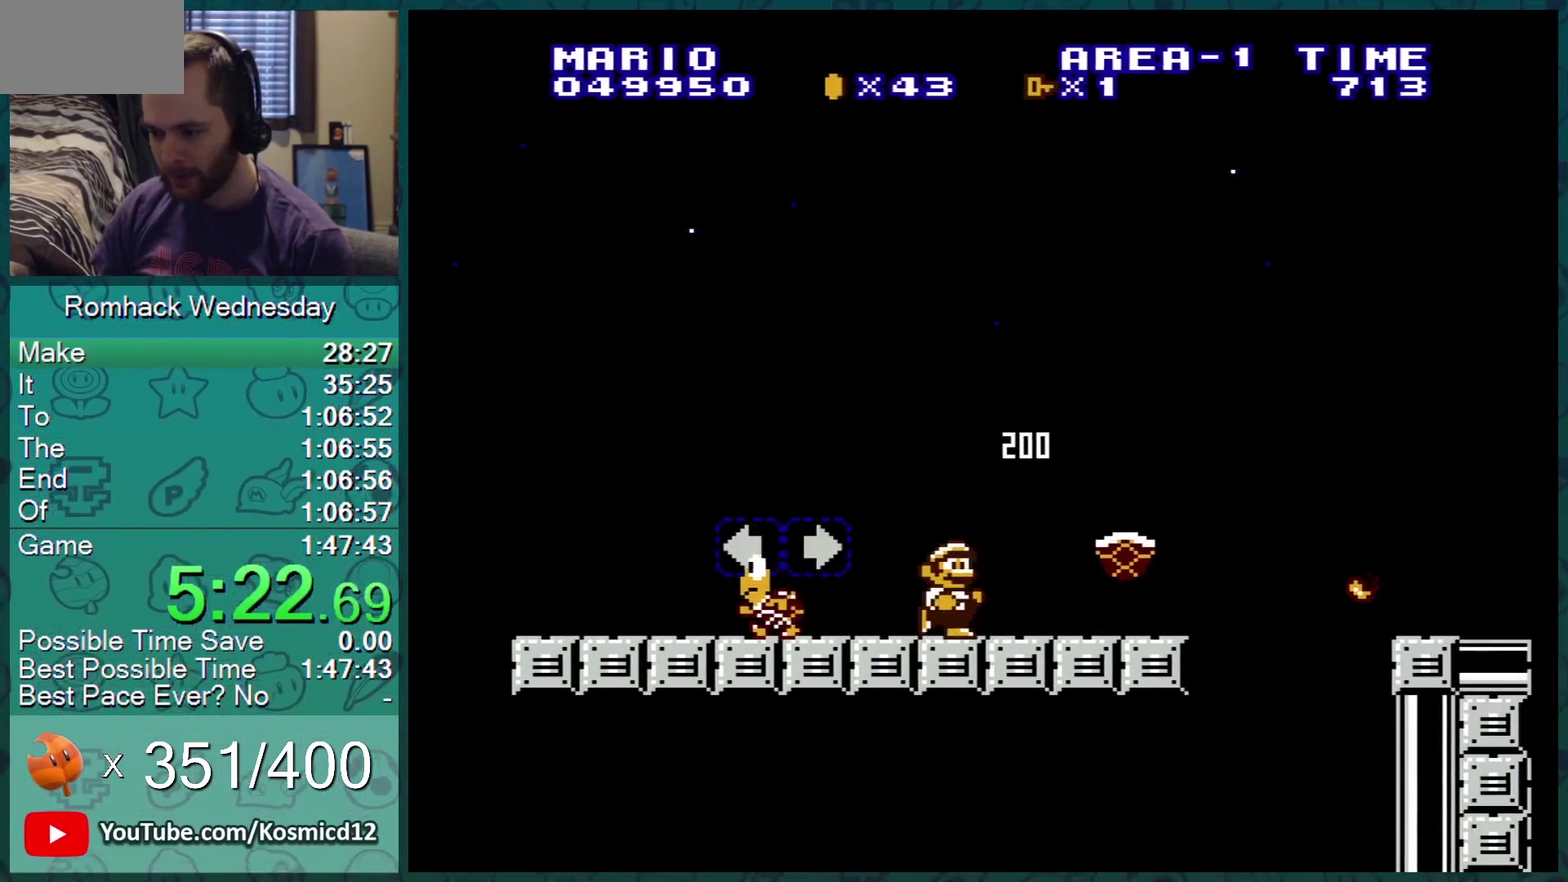
{"buttons": ["B"], "events": [[66, "DPAD_RIGHT", "up"], [333, "DPAD_LEFT", "down"], [483, "DPAD_LEFT", "up"]]}
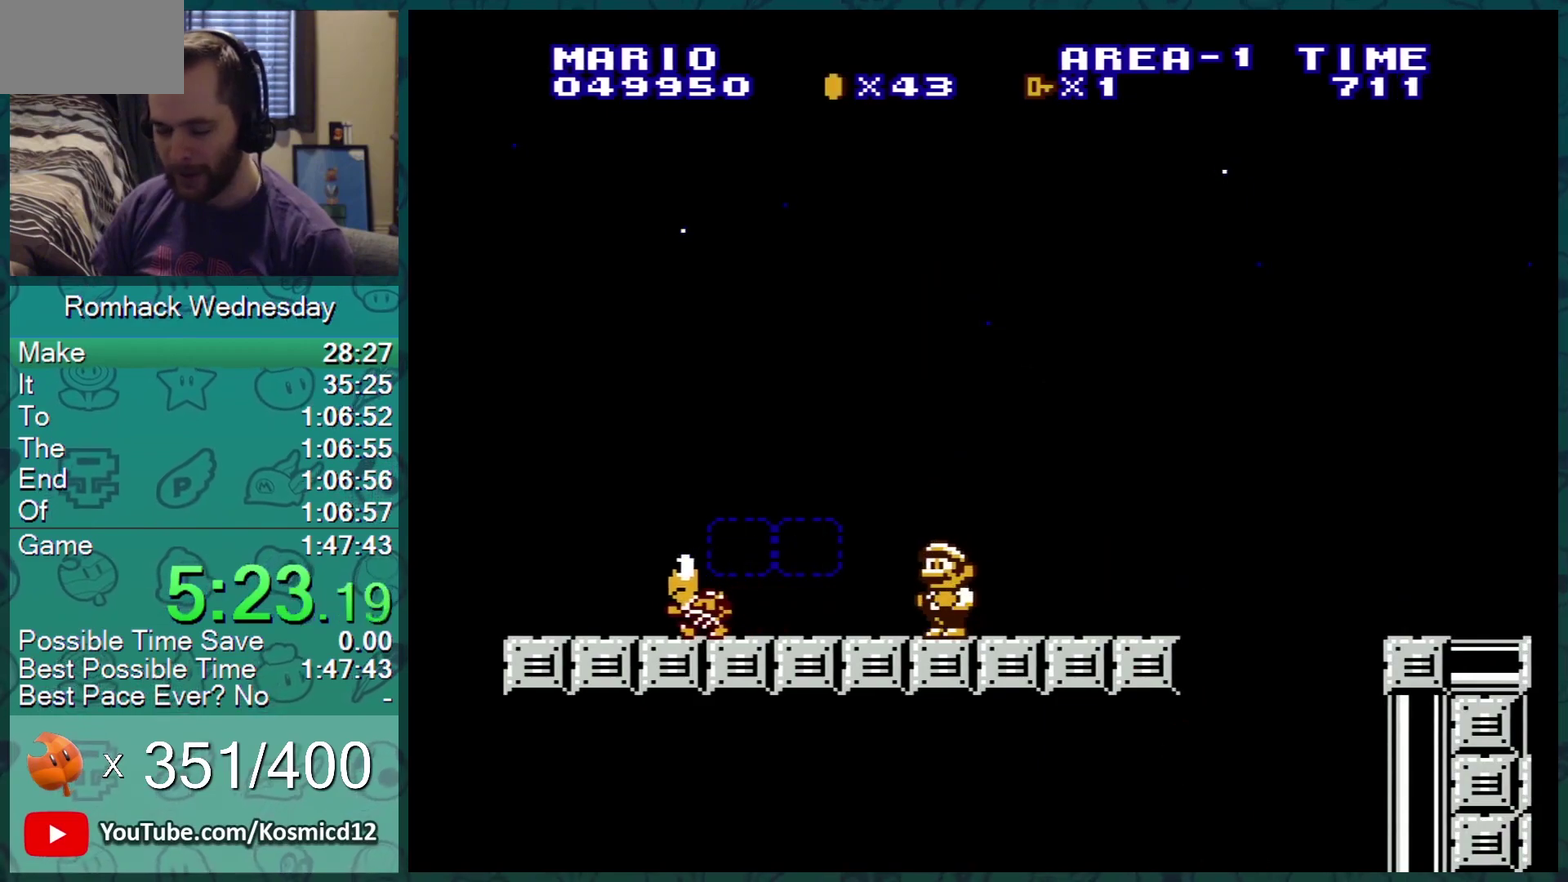
{"buttons": ["B"], "events": []}
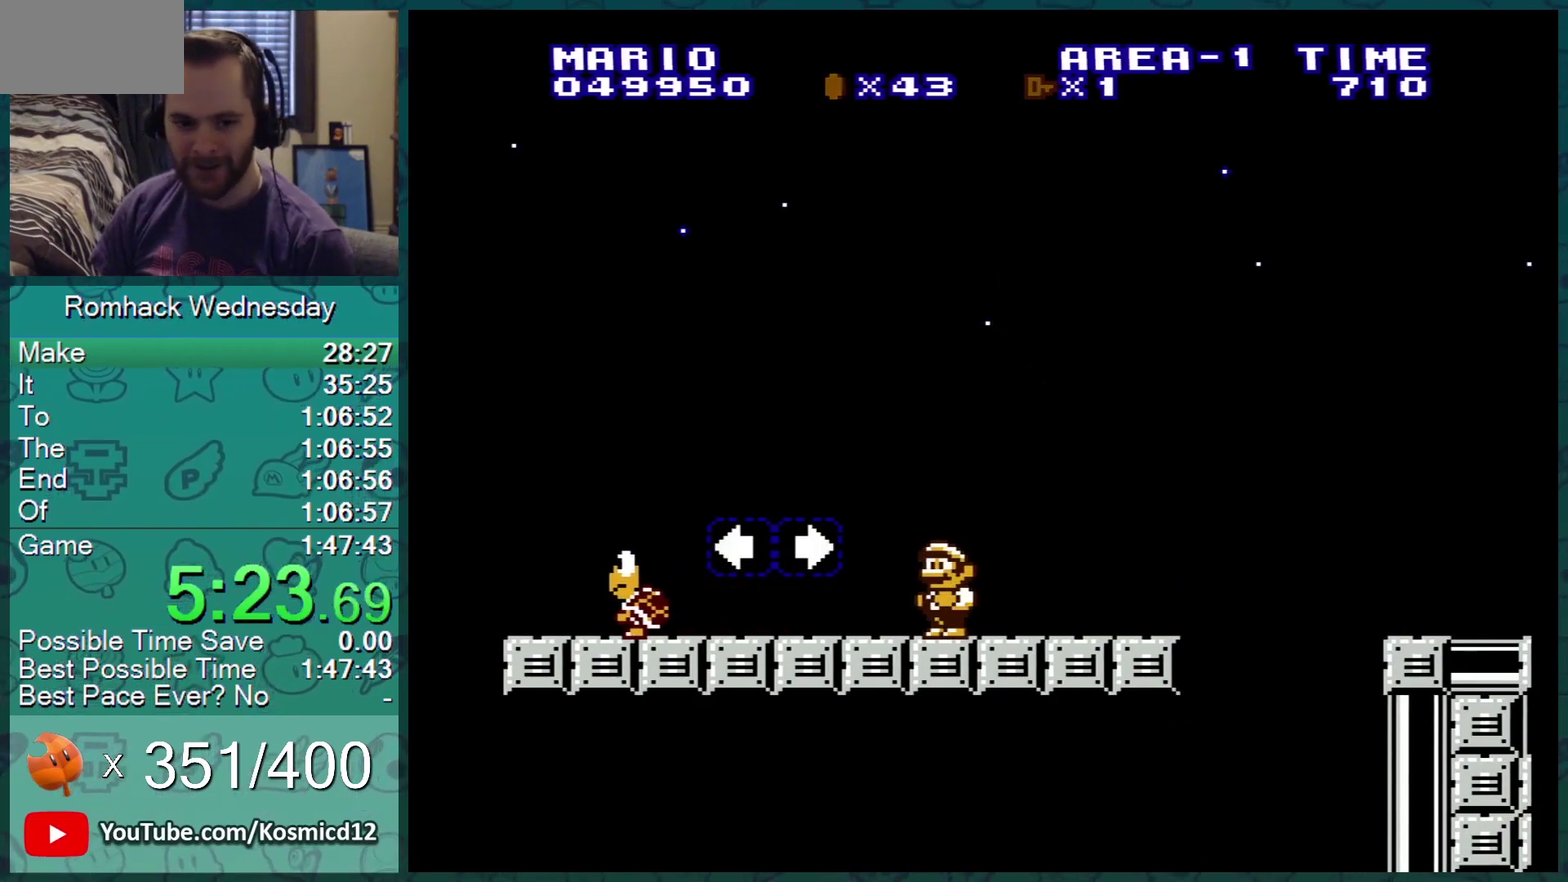
{"buttons": ["B", "DPAD_RIGHT"], "events": [[216, "DPAD_RIGHT", "down"]]}
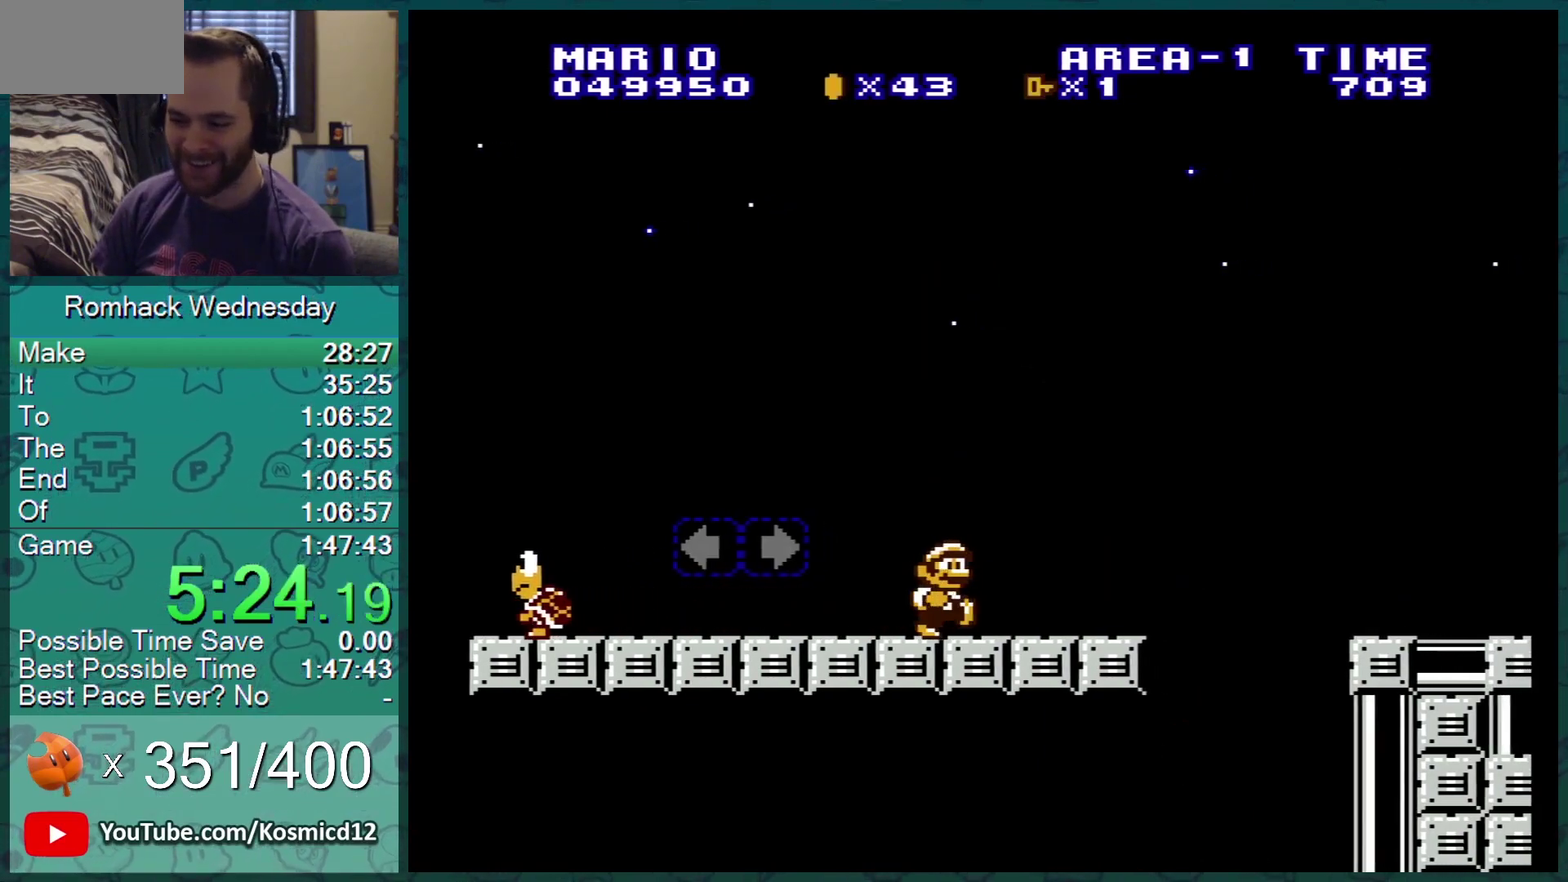
{"buttons": ["A", "B", "DPAD_RIGHT"], "events": [[400, "A", "down"]]}
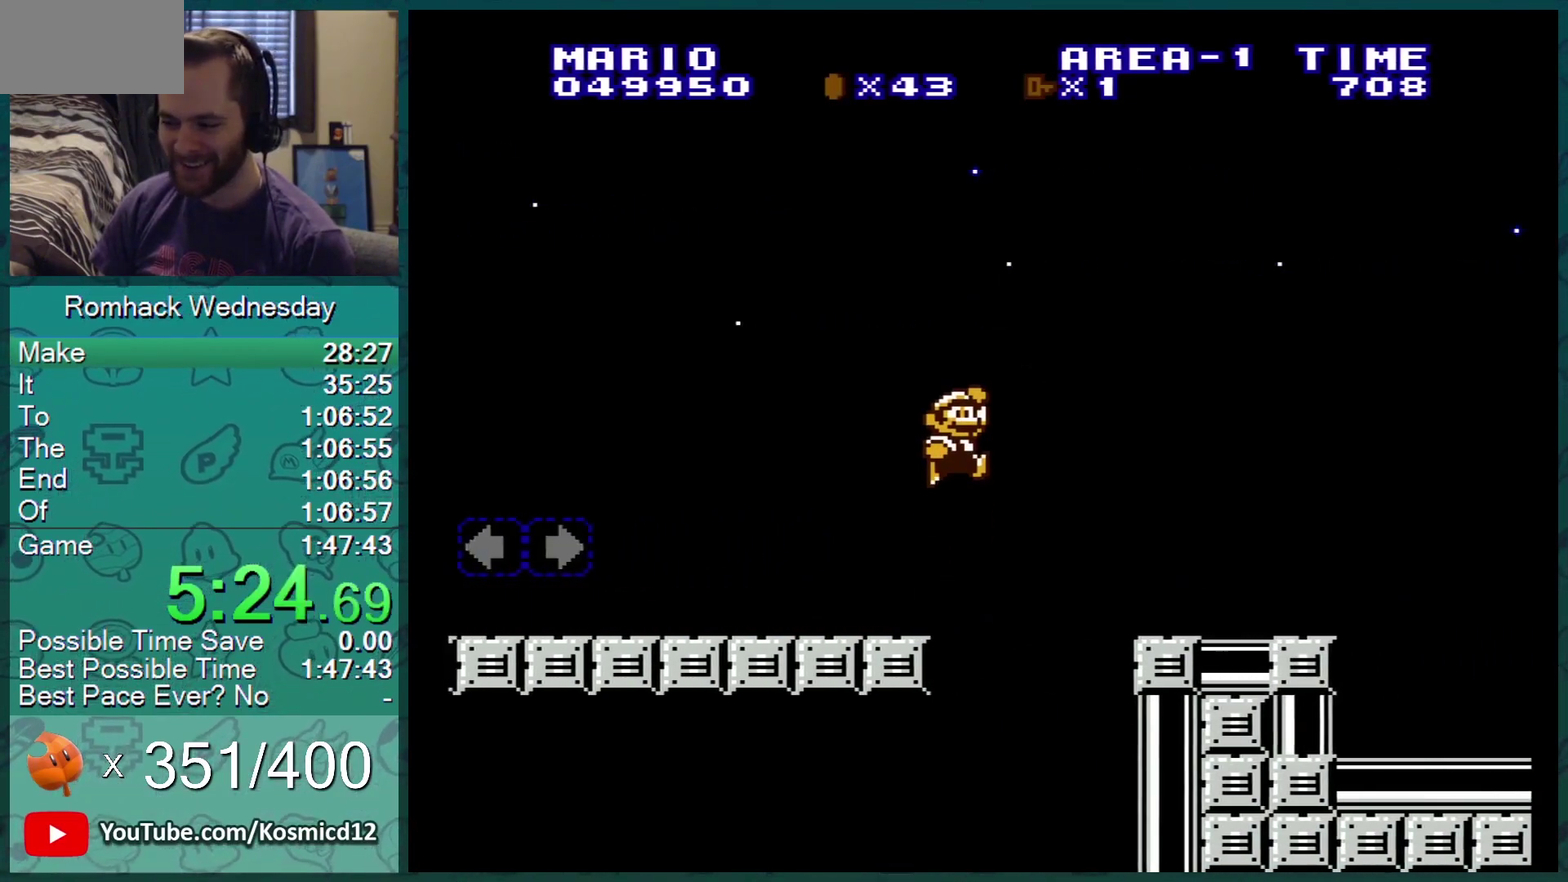
{"buttons": ["B", "DPAD_RIGHT"], "events": [[50, "A", "up"], [150, "DPAD_RIGHT", "up"], [417, "DPAD_RIGHT", "down"]]}
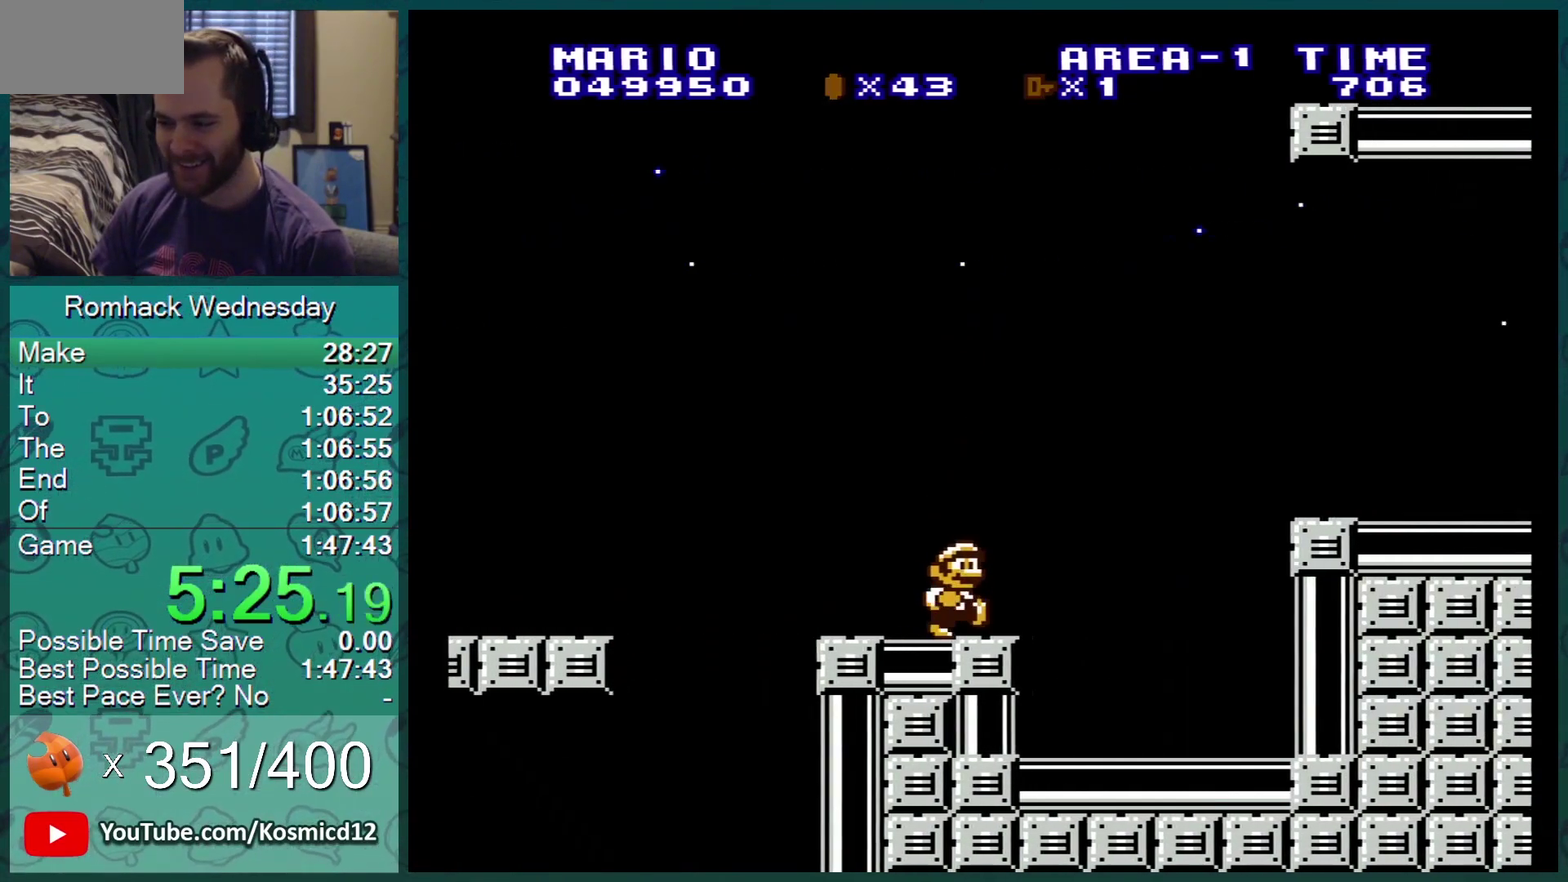
{"buttons": ["B"], "events": [[17, "A", "down"], [50, "DPAD_RIGHT", "up"], [250, "DPAD_LEFT", "down"], [400, "DPAD_LEFT", "up"], [451, "A", "up"]]}
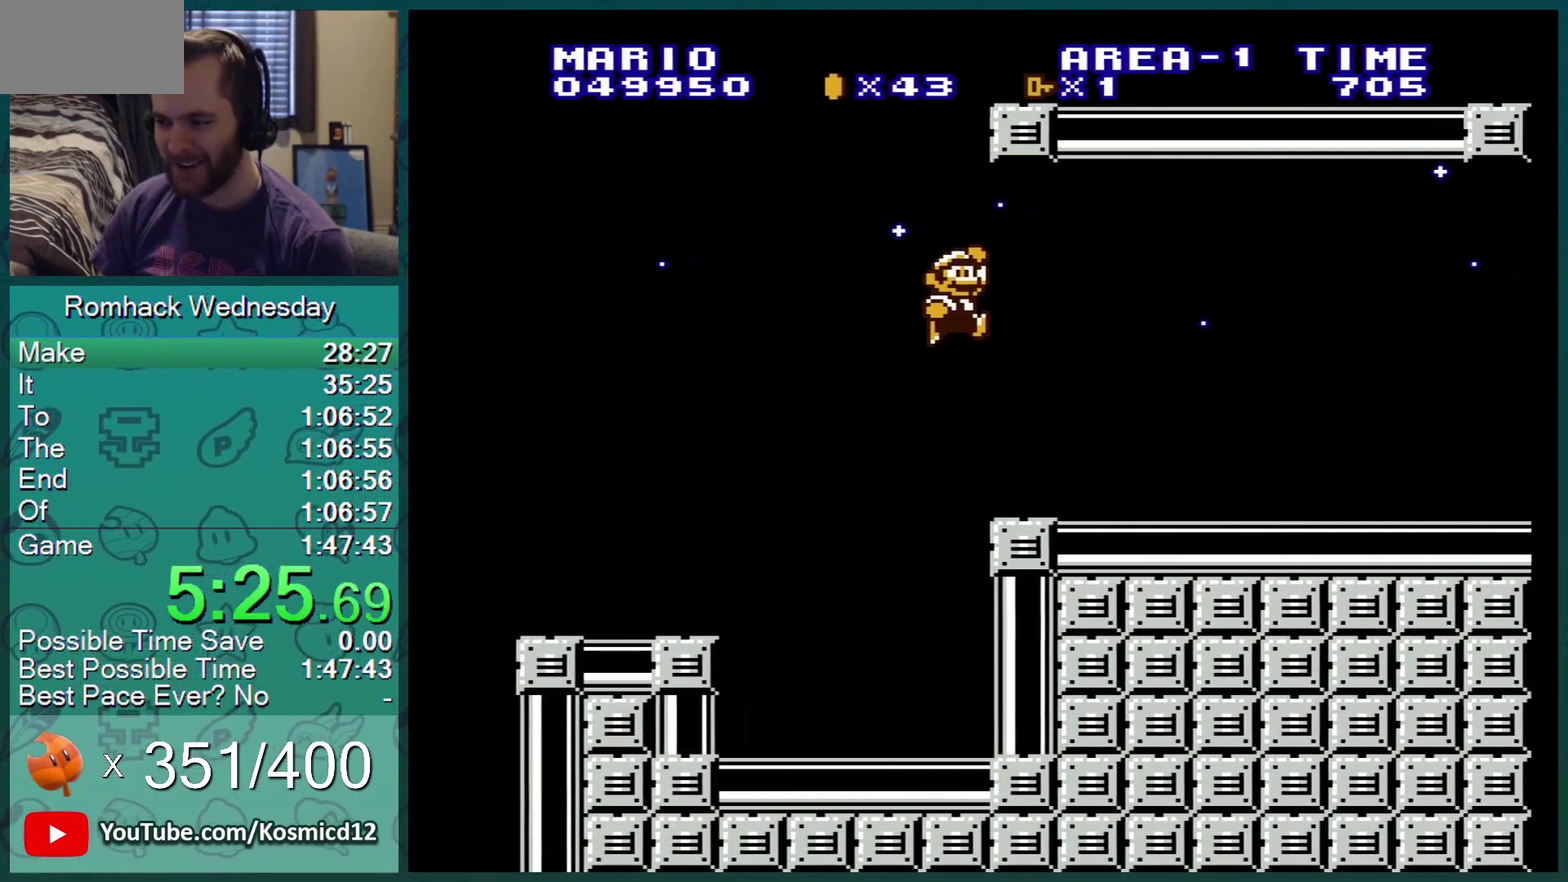
{"buttons": ["B", "DPAD_RIGHT"], "events": [[50, "DPAD_LEFT", "down"], [150, "DPAD_LEFT", "up"], [300, "DPAD_RIGHT", "down"], [383, "DPAD_RIGHT", "up"], [483, "DPAD_RIGHT", "down"]]}
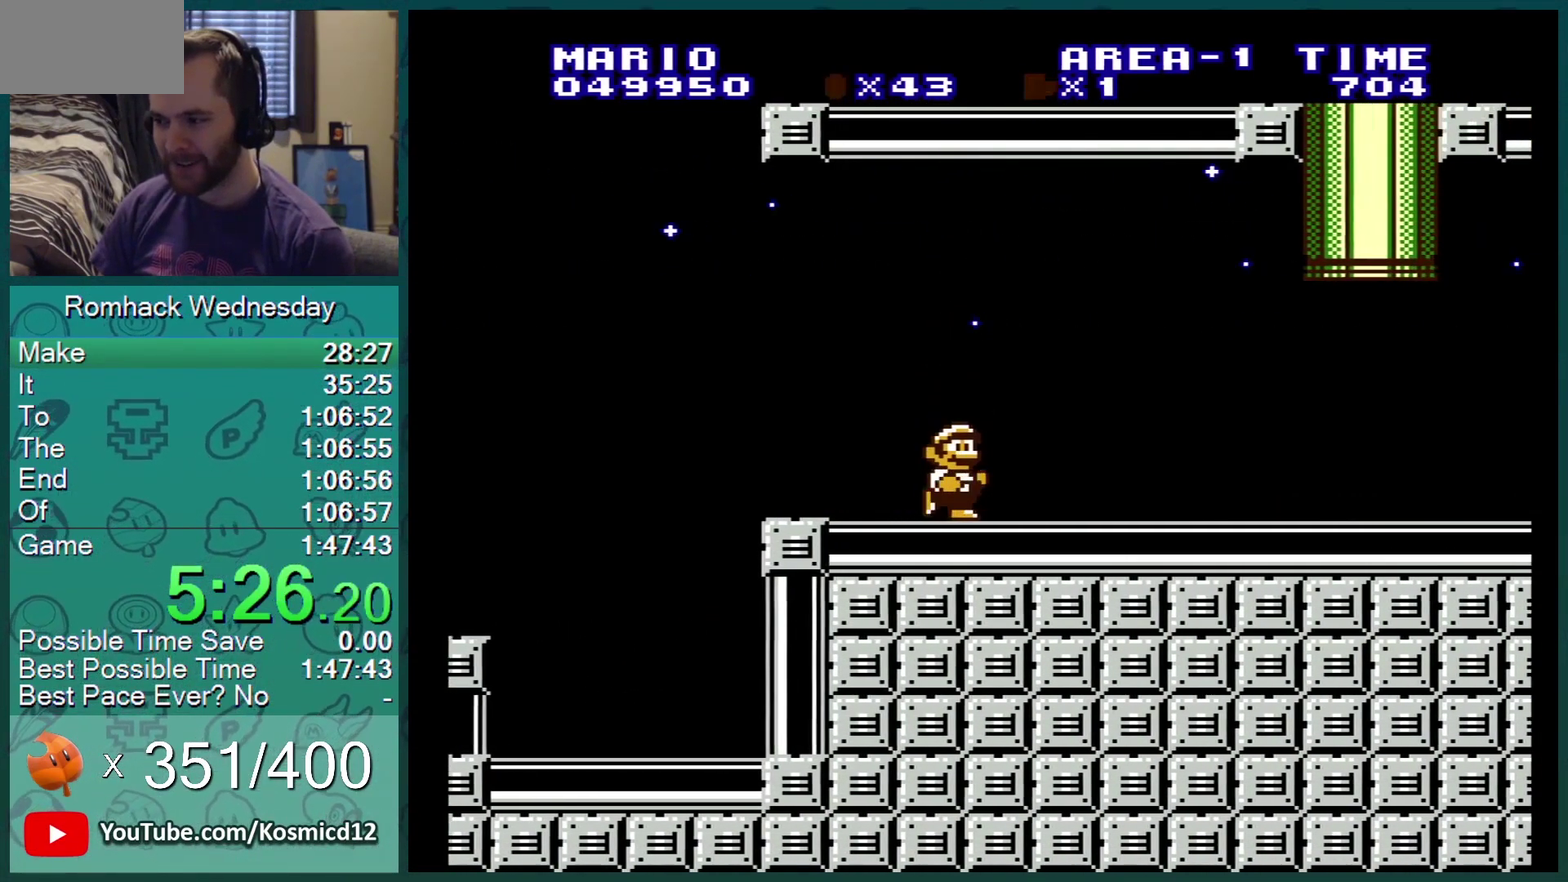
{"buttons": ["B"], "events": [[384, "DPAD_RIGHT", "up"]]}
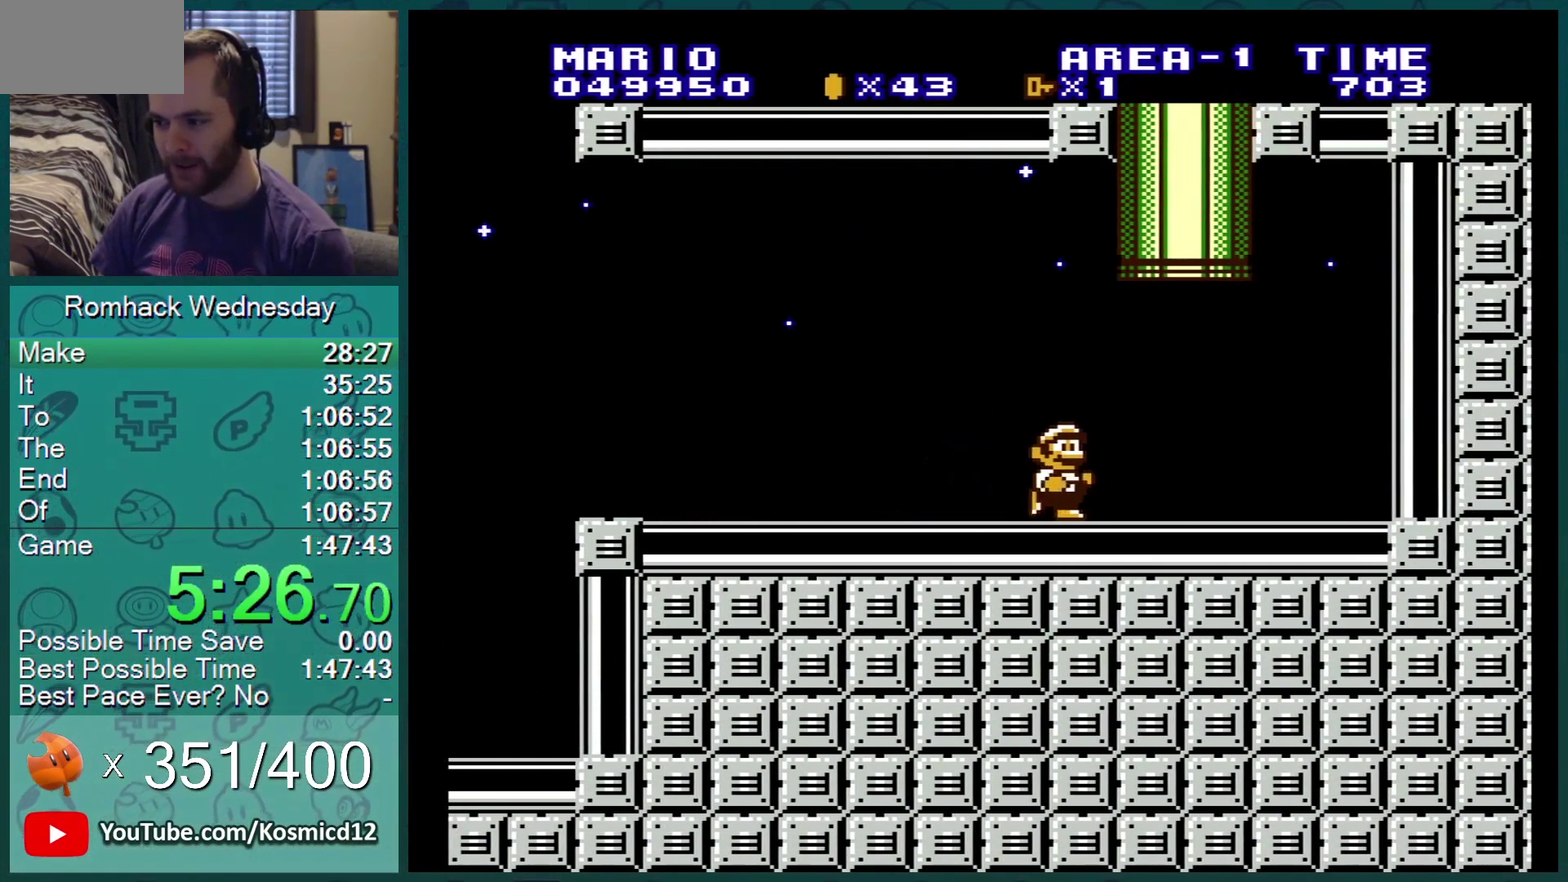
{"buttons": ["B", "DPAD_LEFT"], "events": [[417, "DPAD_LEFT", "down"]]}
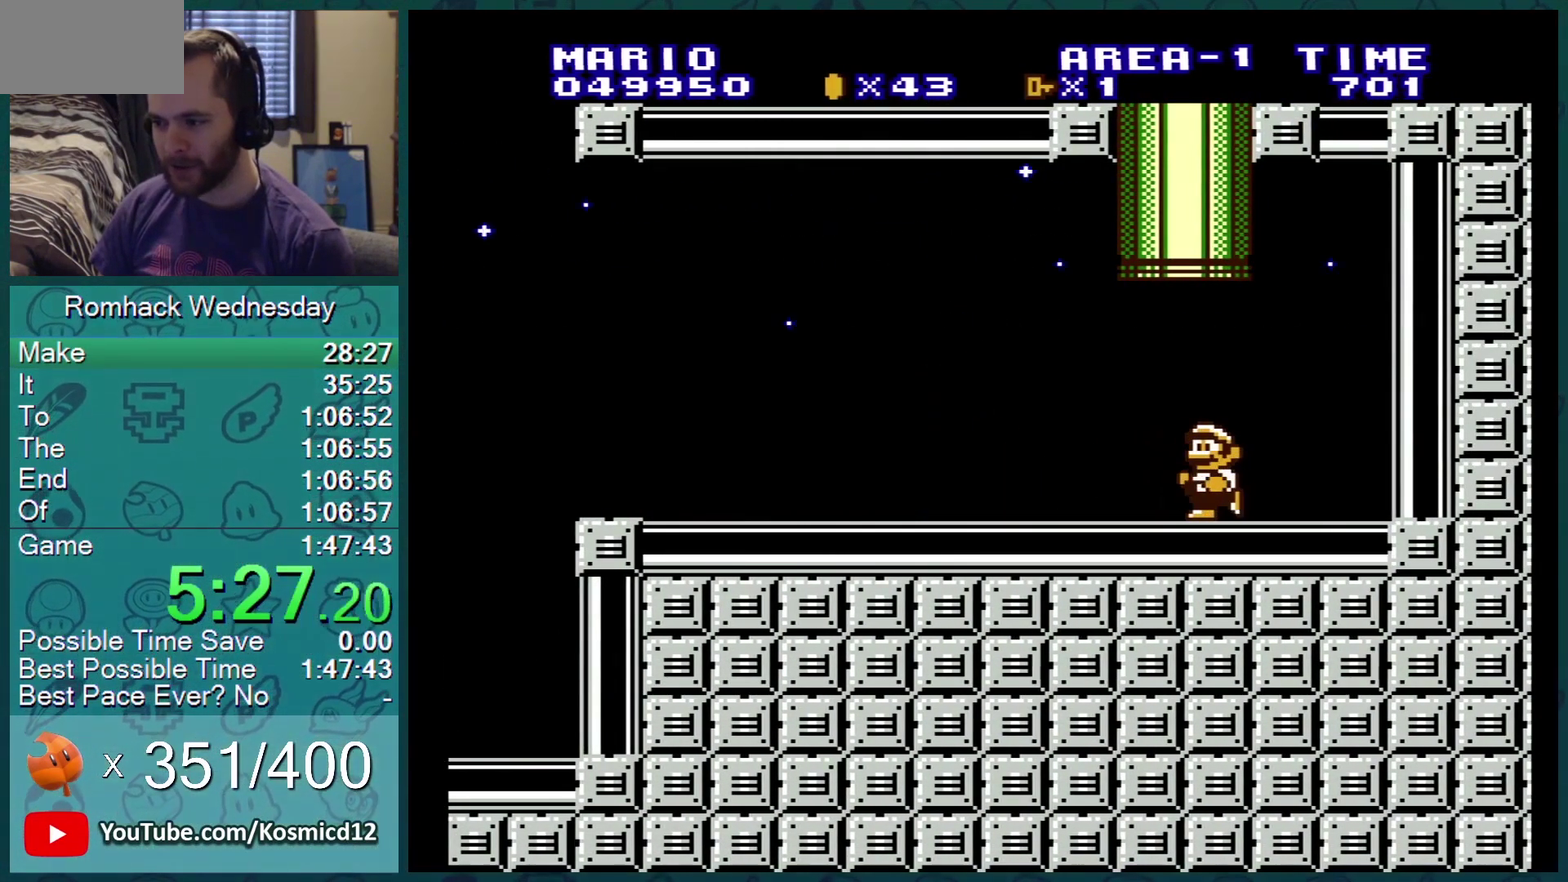
{"buttons": ["B", "DPAD_UP"], "events": [[50, "DPAD_LEFT", "up"], [100, "DPAD_LEFT", "down"], [300, "DPAD_LEFT", "up"], [484, "DPAD_UP", "down"]]}
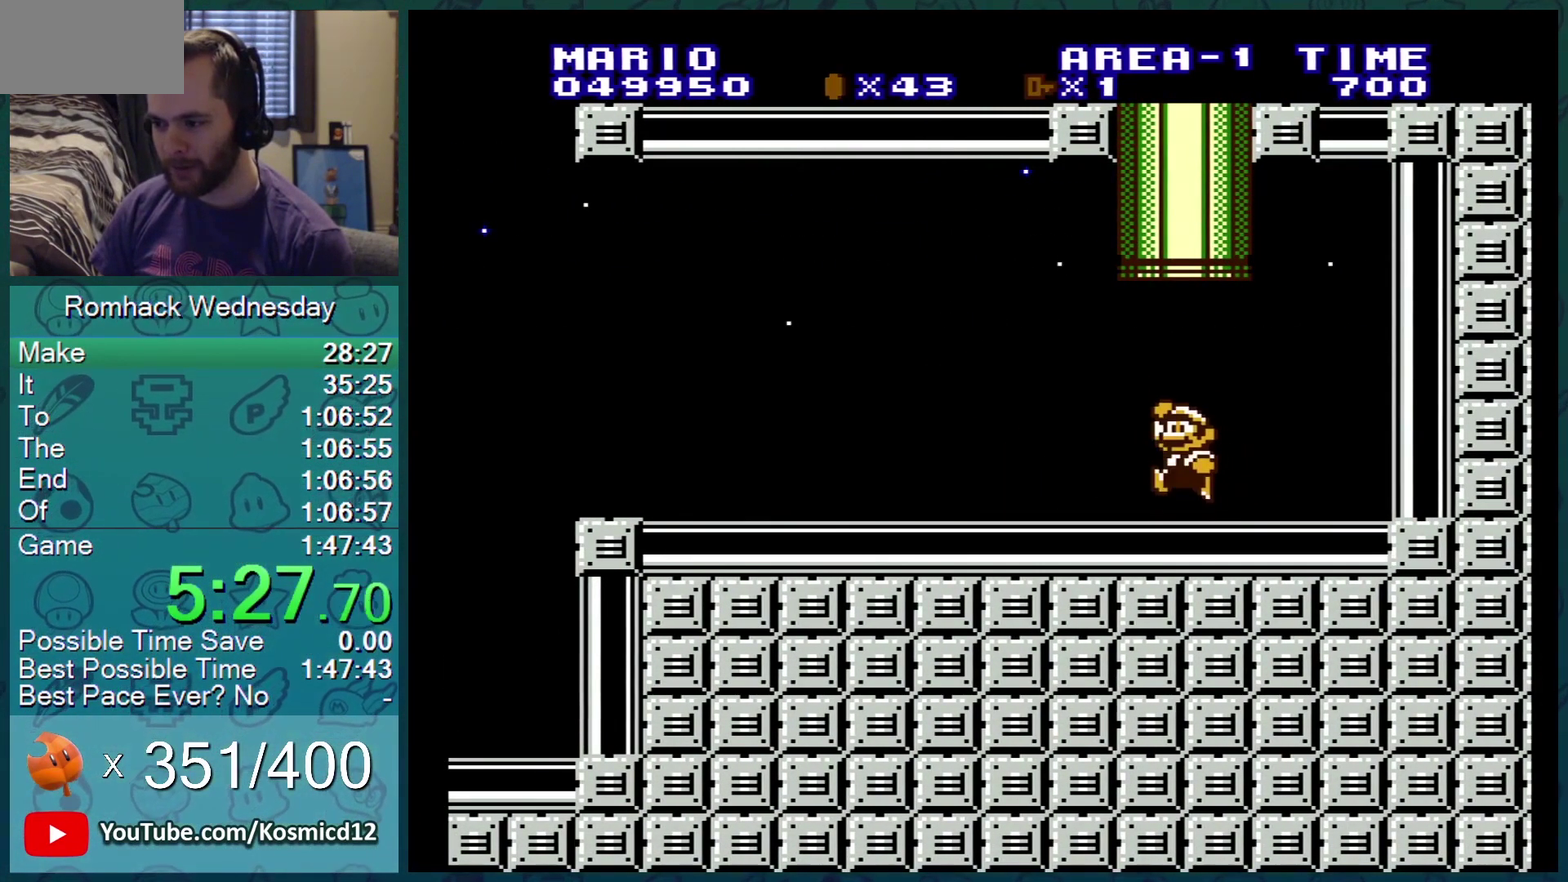
{"buttons": ["B"], "events": [[16, "A", "down"], [417, "A", "up"], [417, "DPAD_UP", "up"]]}
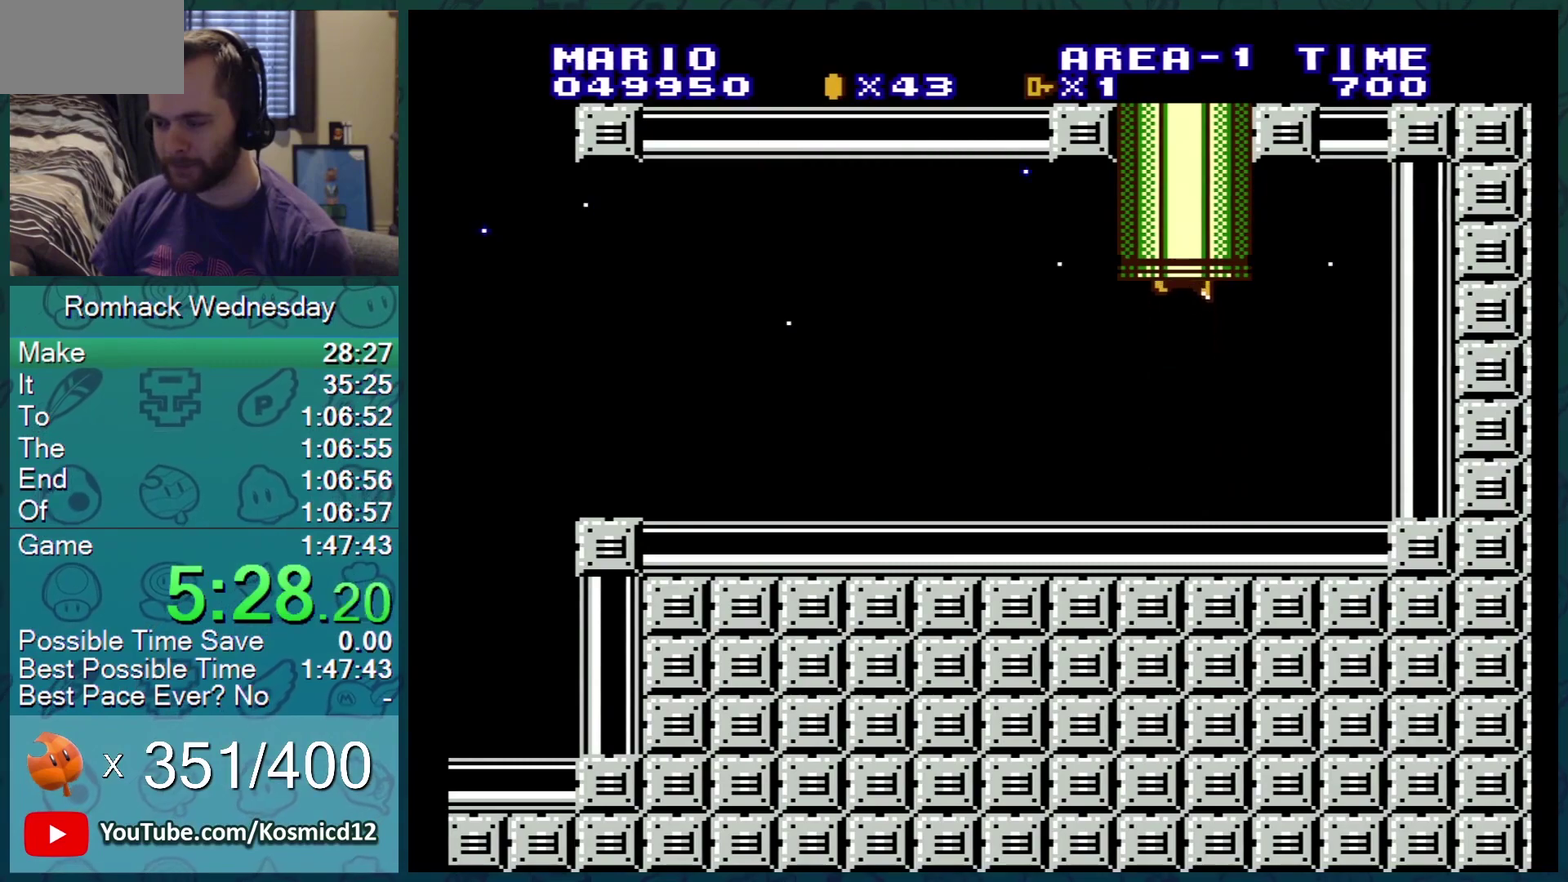
{"buttons": ["B"], "events": []}
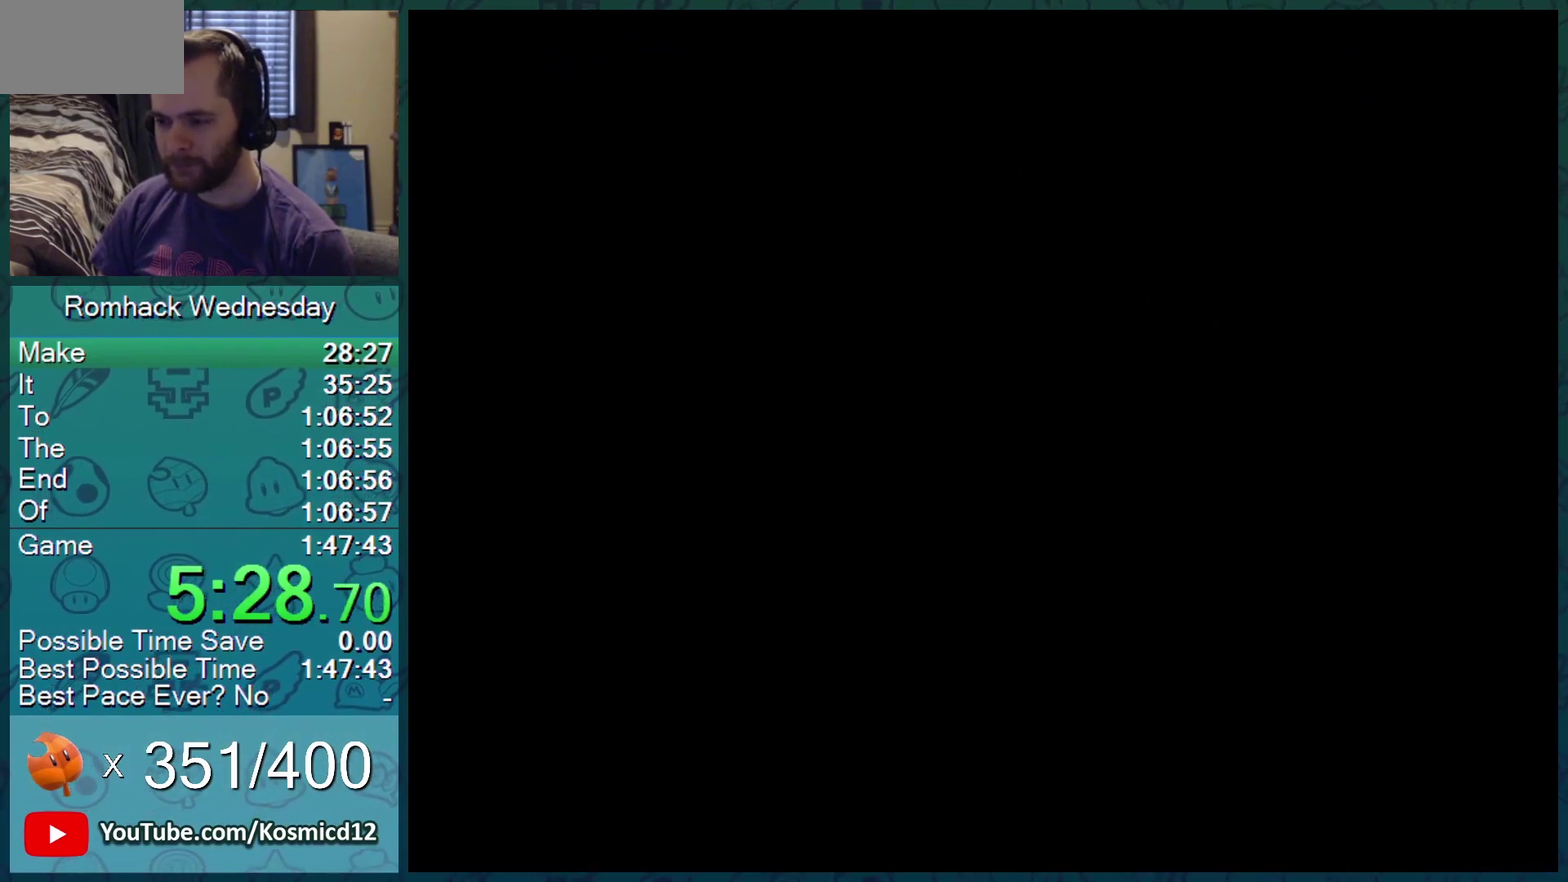
{"buttons": ["B"], "events": []}
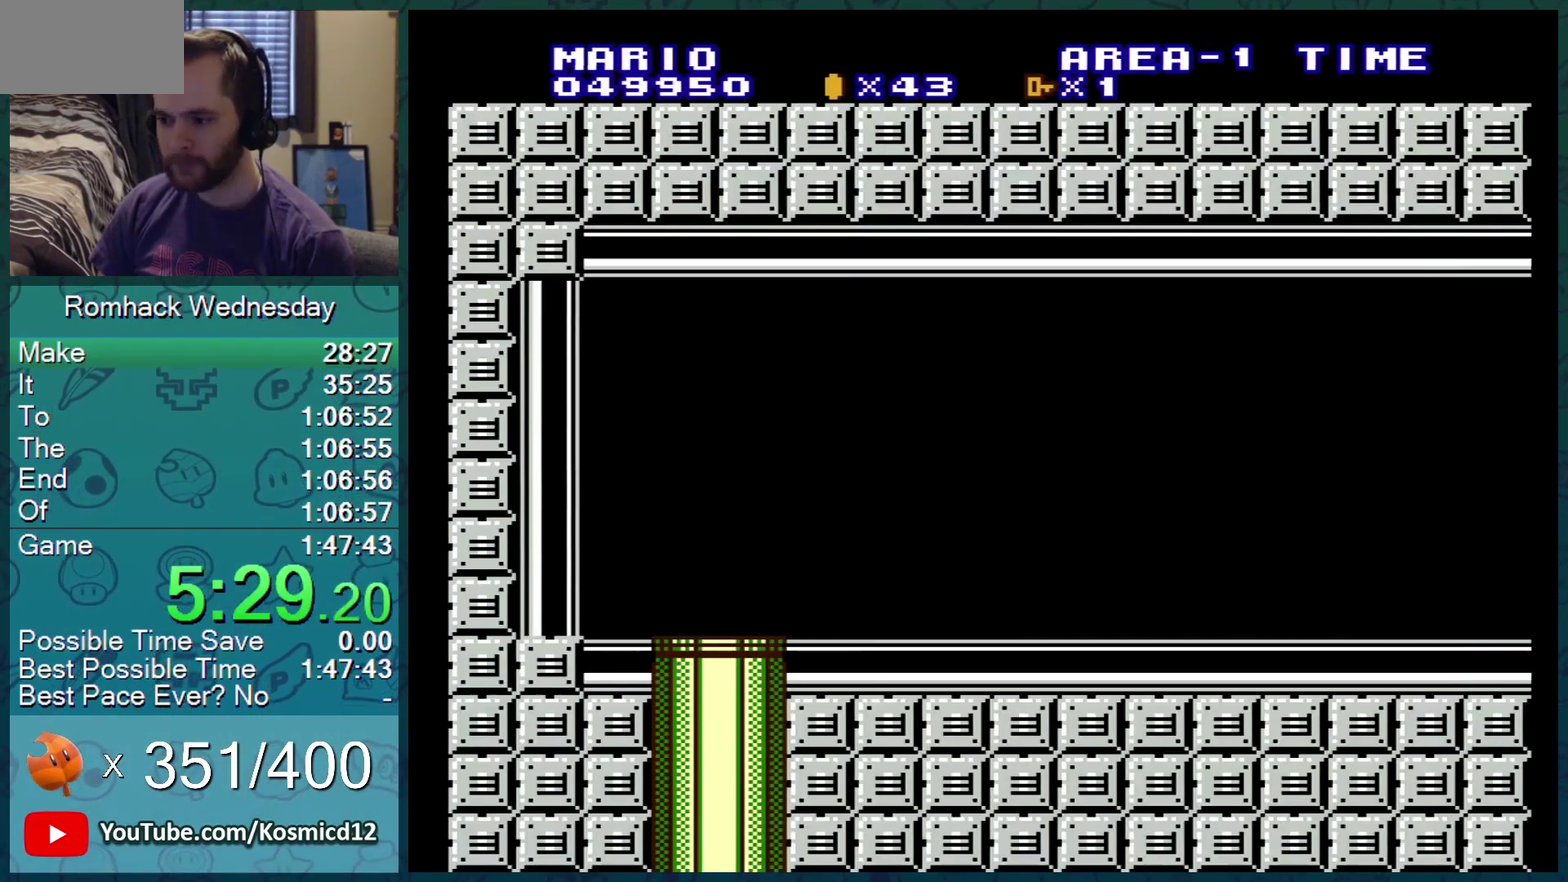
{"buttons": ["B"], "events": []}
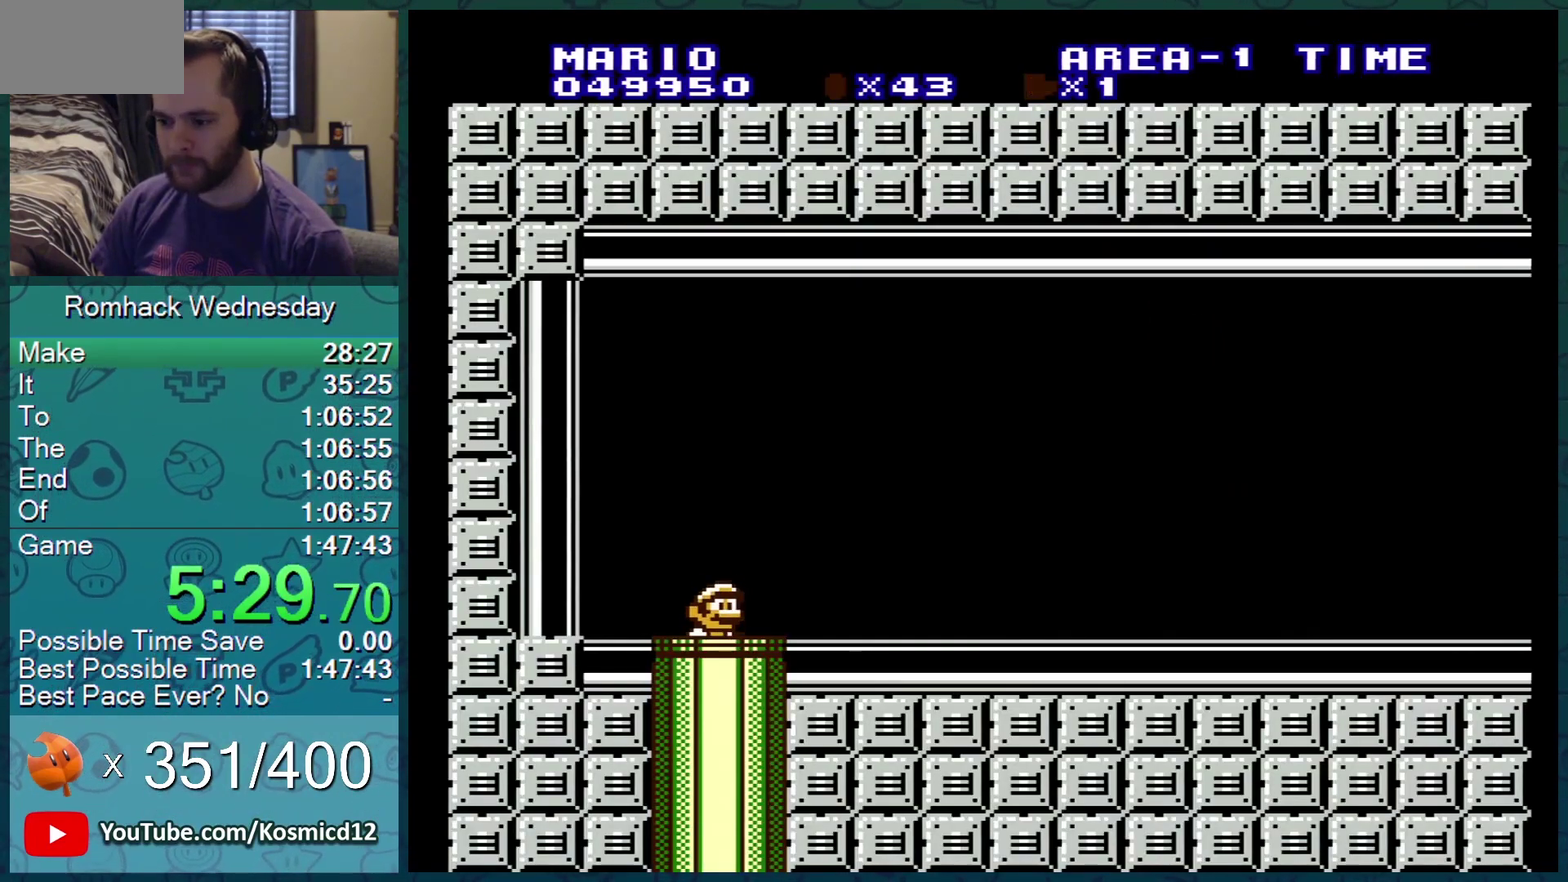
{"buttons": ["B", "DPAD_RIGHT"], "events": [[16, "DPAD_RIGHT", "down"]]}
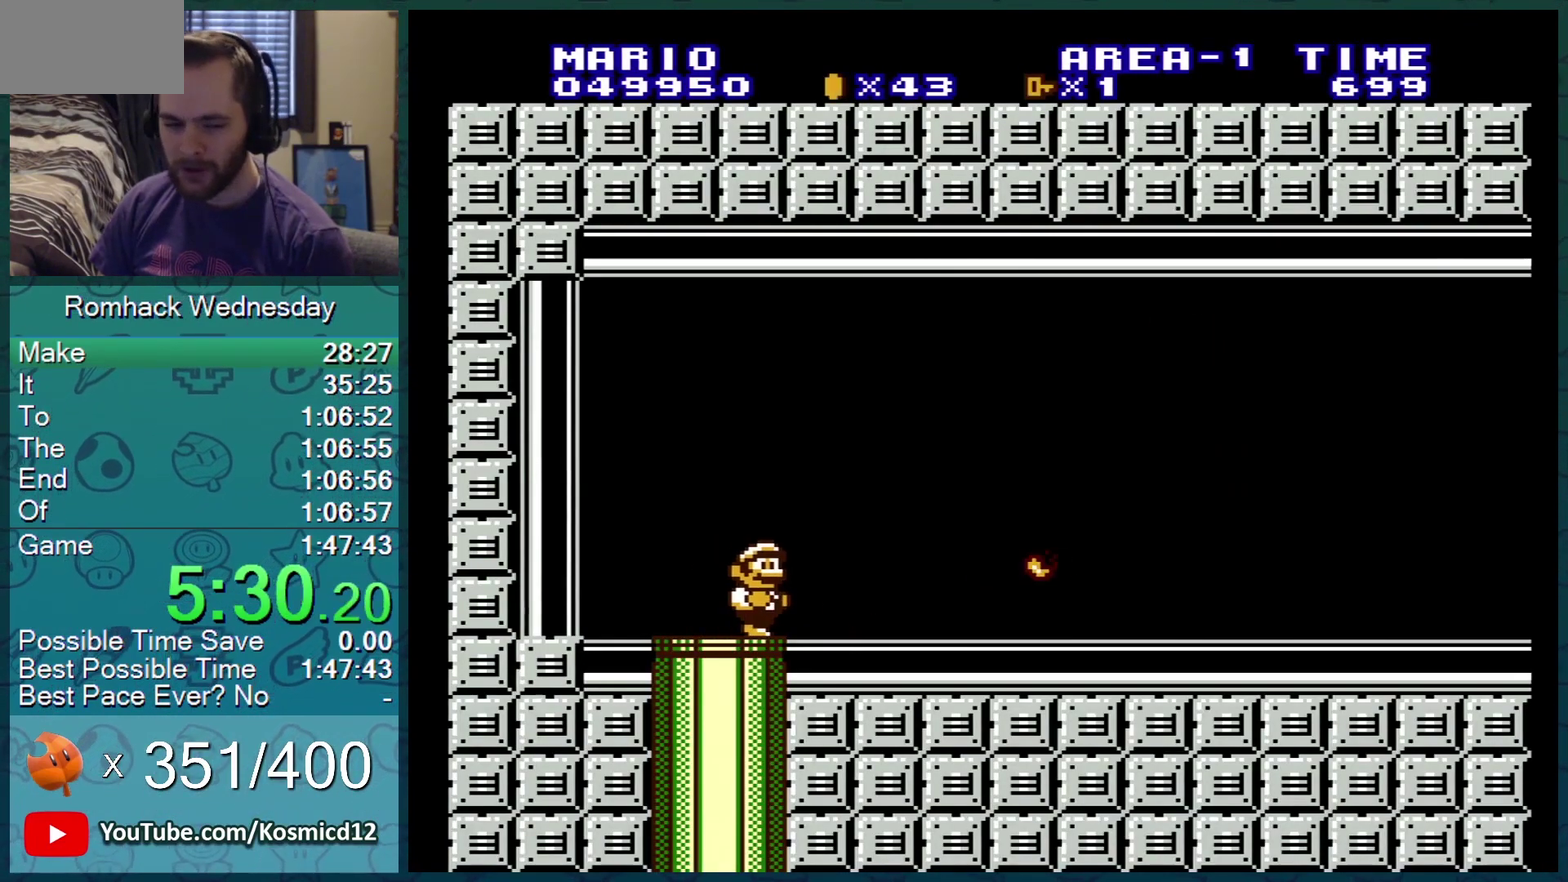
{"buttons": ["B", "DPAD_RIGHT"], "events": []}
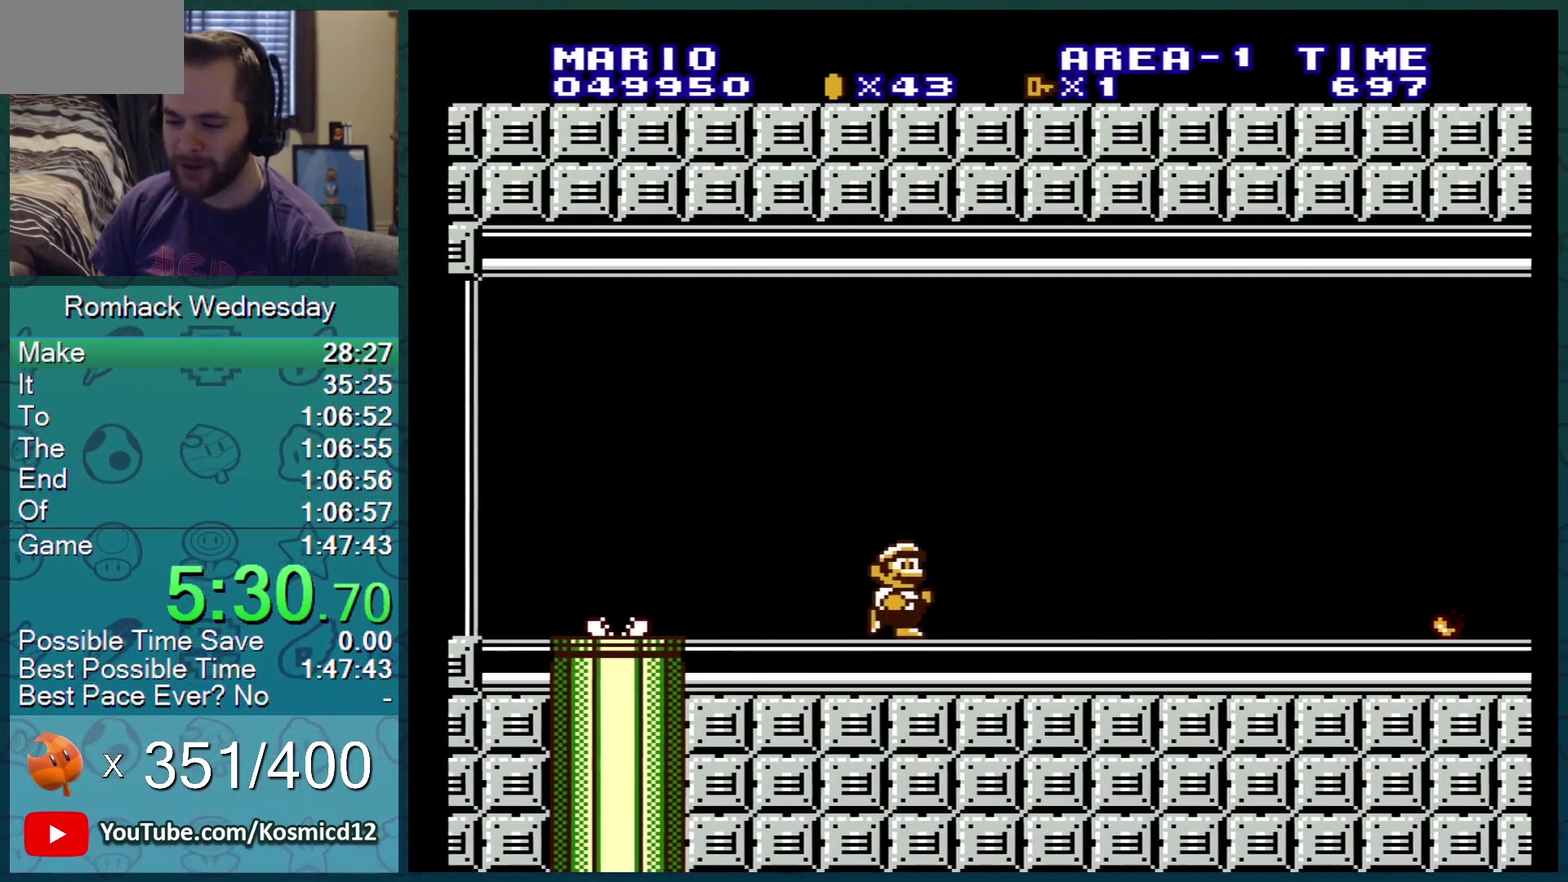
{"buttons": ["B", "DPAD_RIGHT"], "events": []}
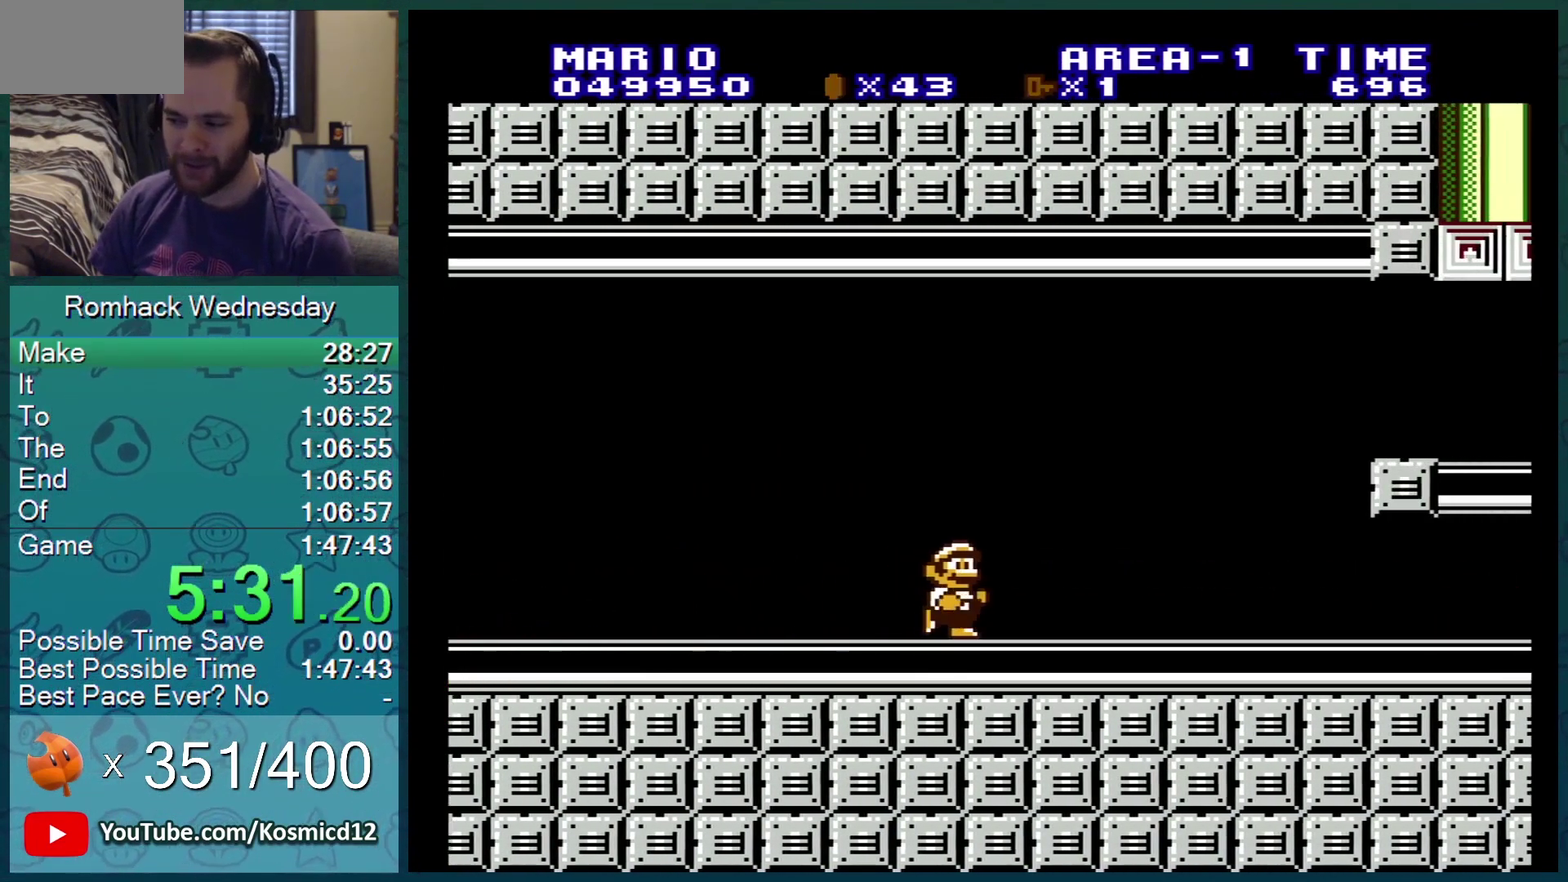
{"buttons": ["A", "B"], "events": [[384, "DPAD_RIGHT", "up"], [434, "A", "down"]]}
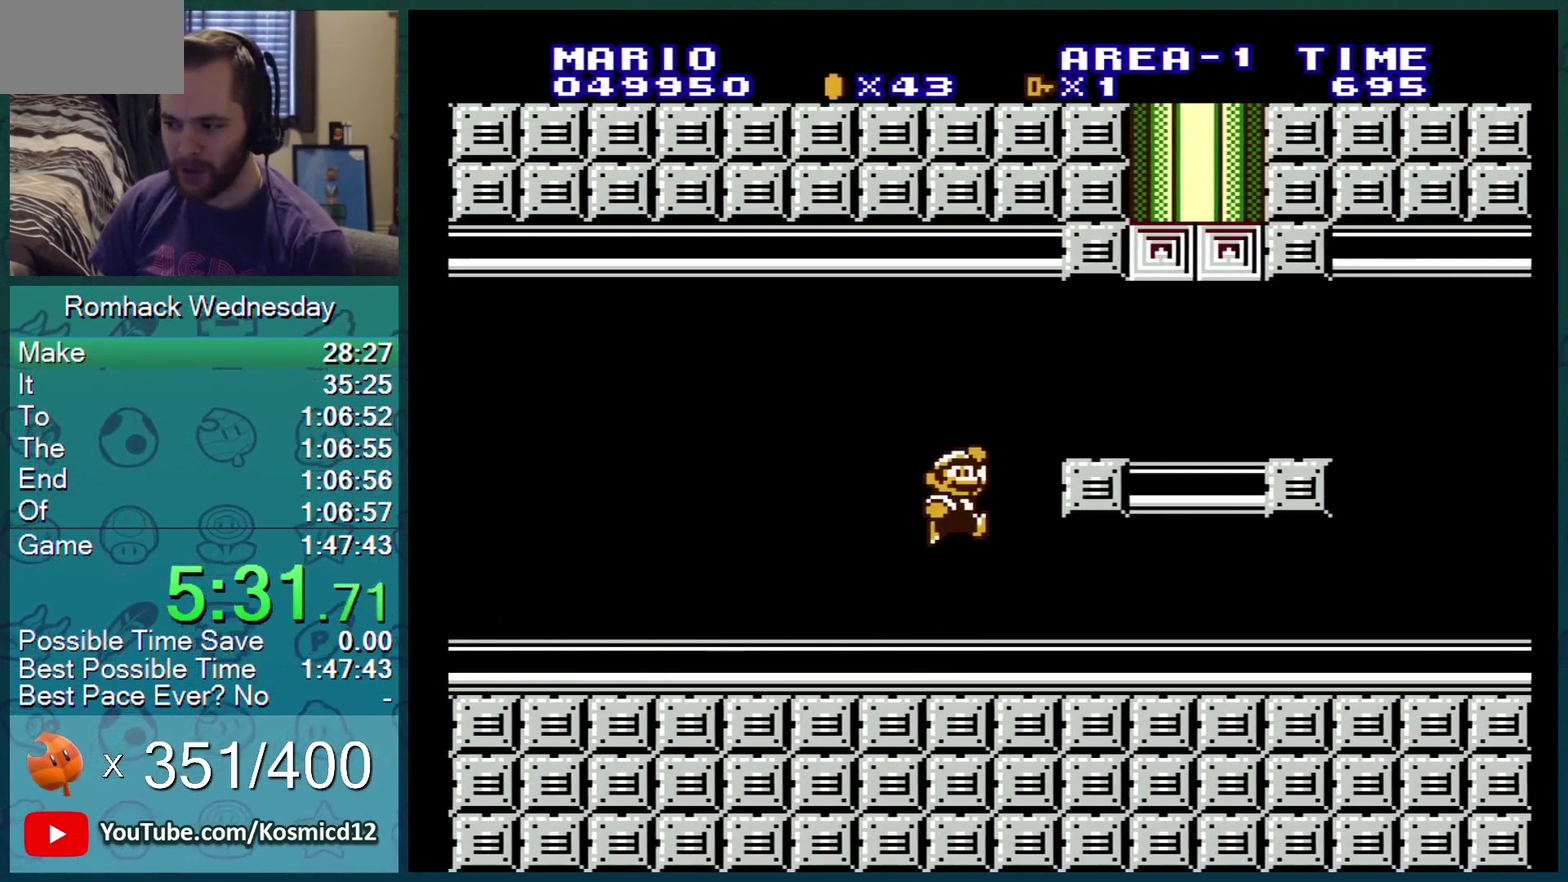
{"buttons": ["B", "DPAD_LEFT"], "events": [[183, "A", "up"], [333, "DPAD_LEFT", "down"]]}
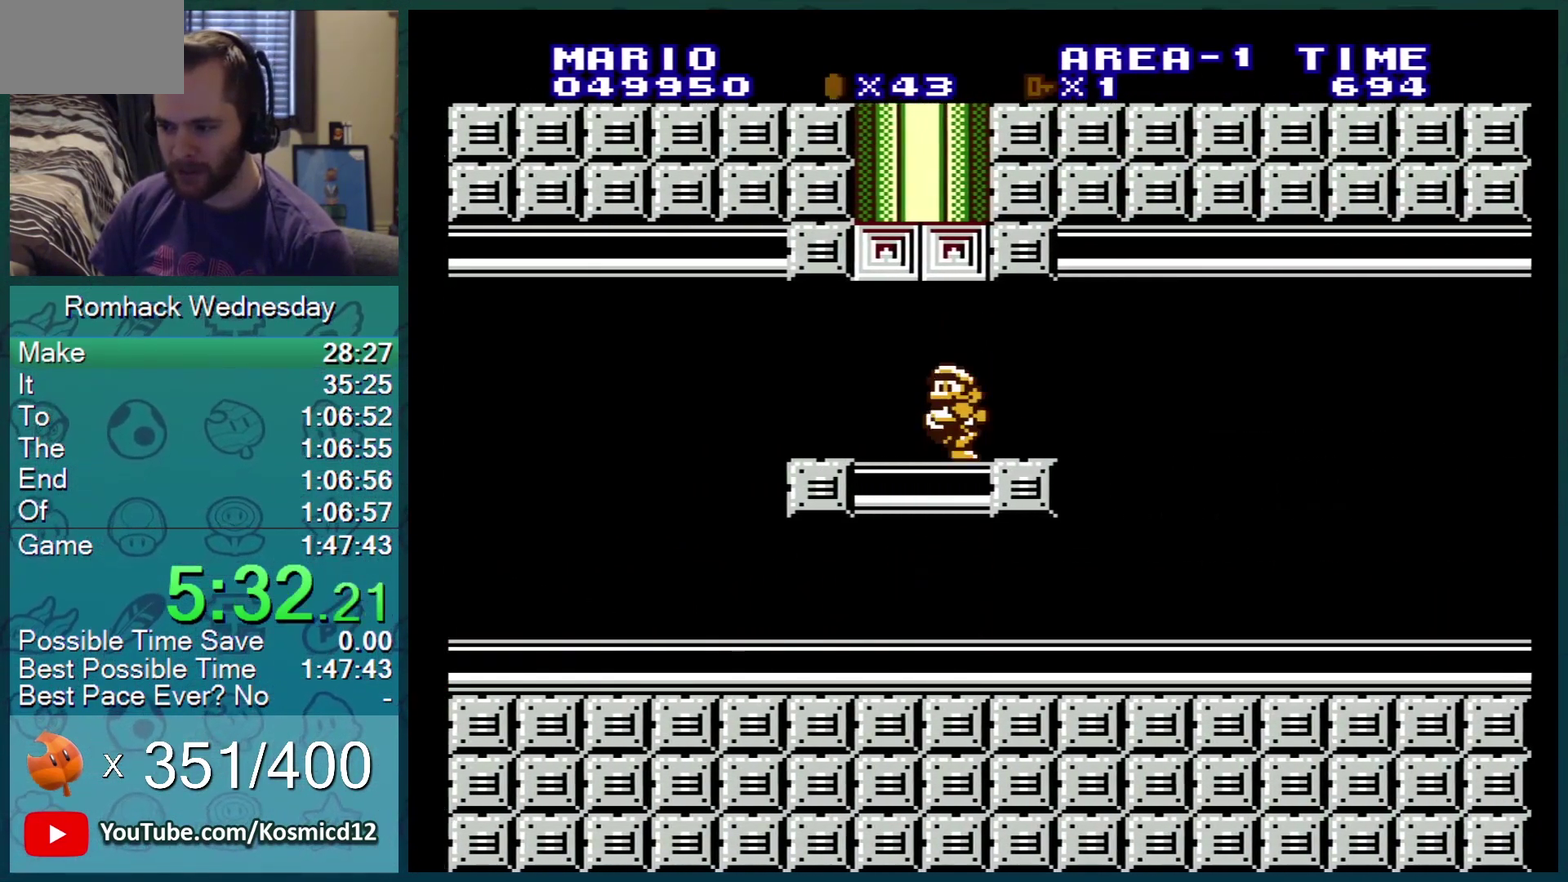
{"buttons": ["B"], "events": [[367, "DPAD_LEFT", "up"]]}
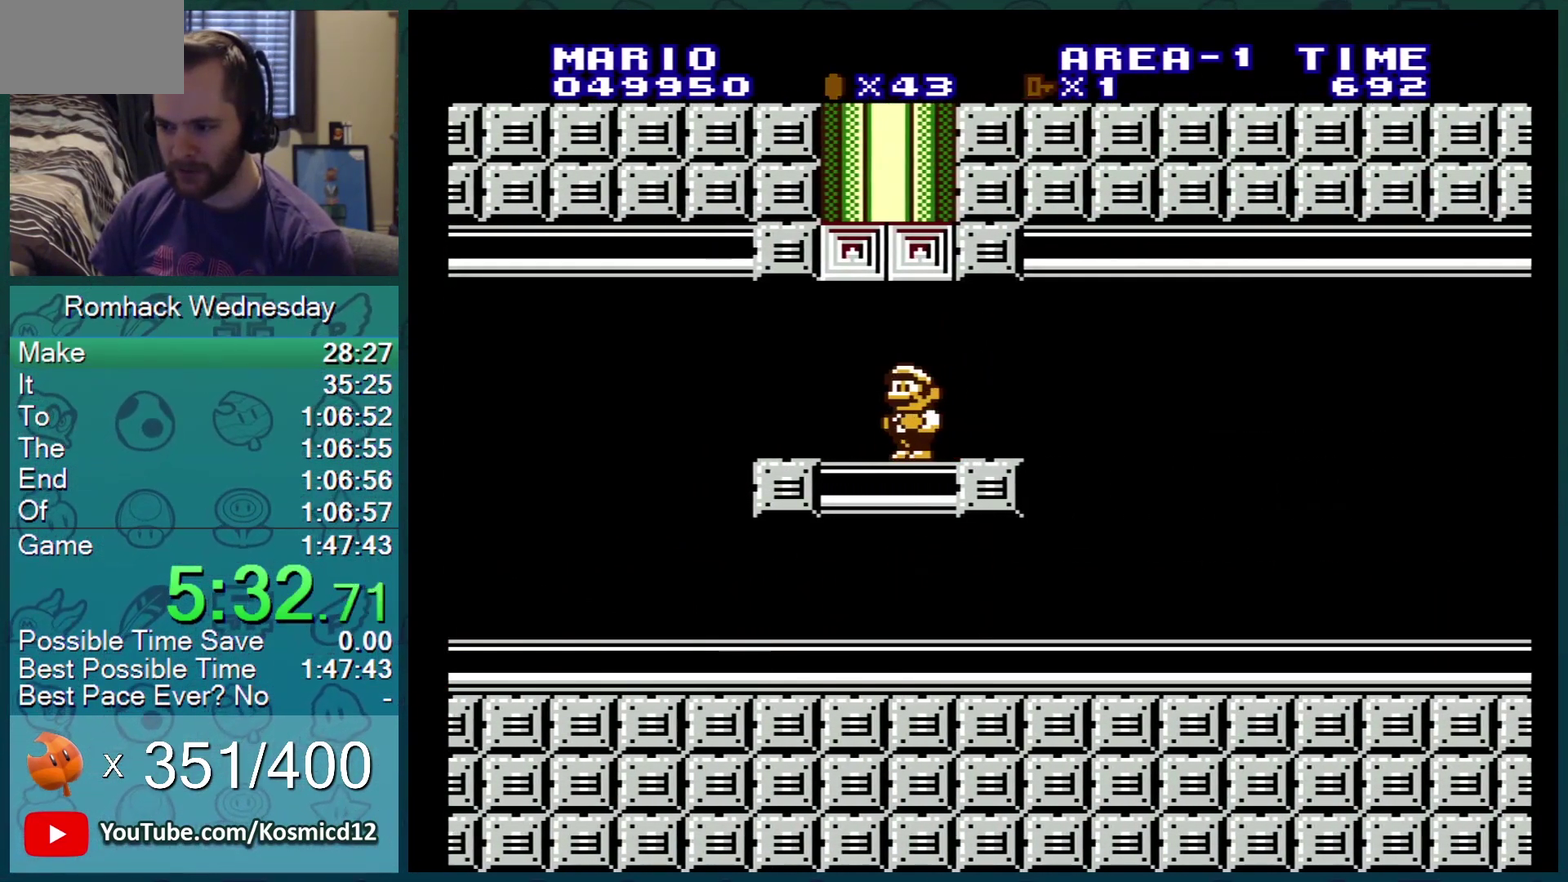
{"buttons": ["A", "B"], "events": [[116, "A", "down"], [183, "DPAD_LEFT", "down"], [250, "A", "up"], [333, "DPAD_LEFT", "up"], [383, "A", "down"]]}
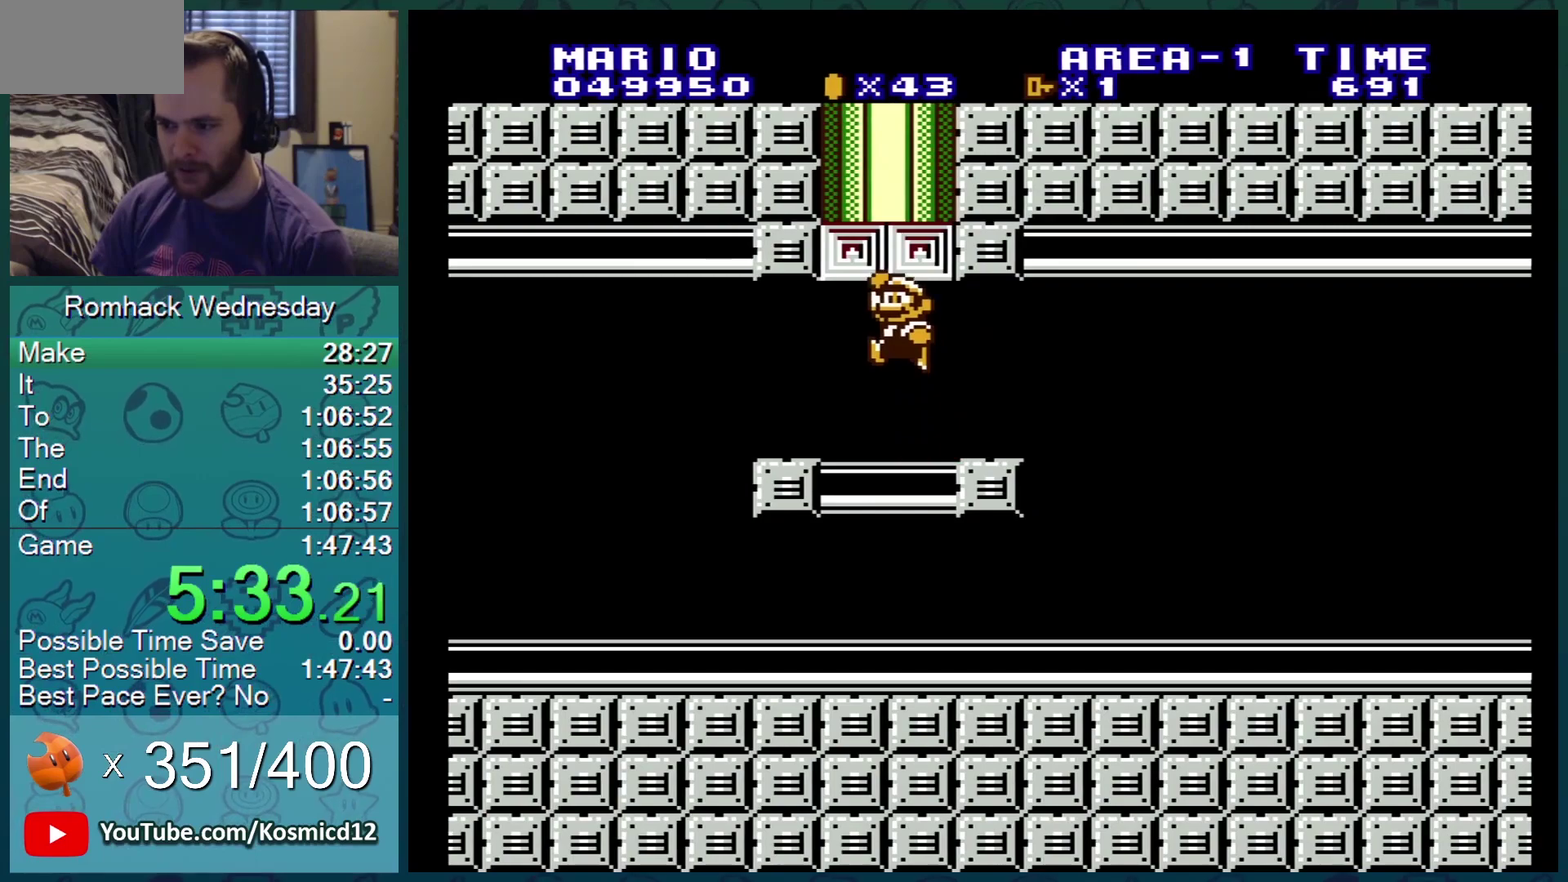
{"buttons": ["B", "DPAD_RIGHT"], "events": [[33, "DPAD_RIGHT", "down"], [67, "A", "up"]]}
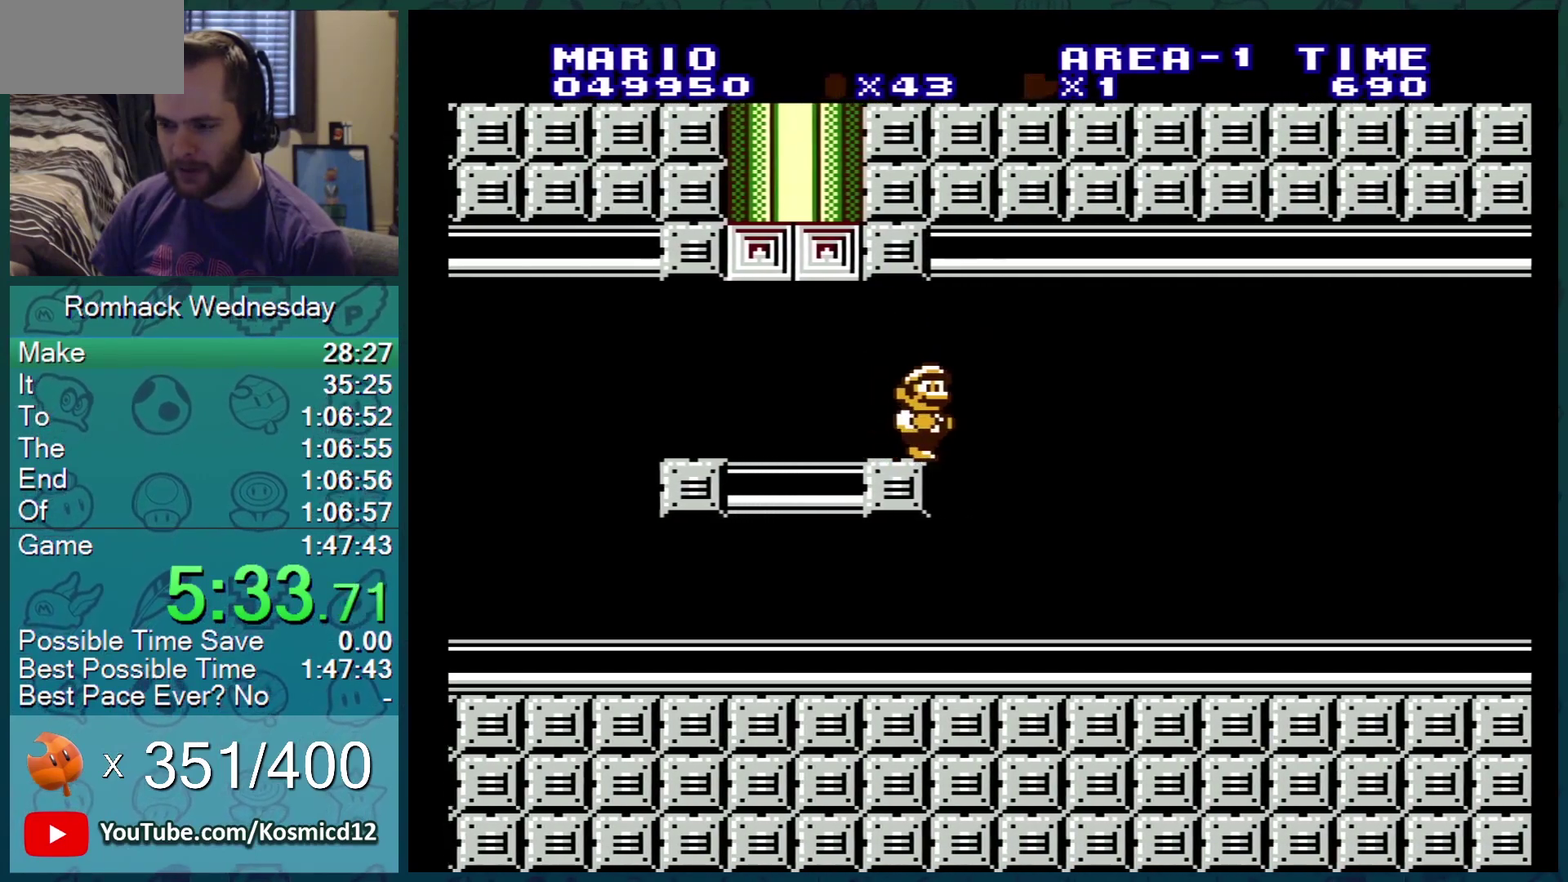
{"buttons": ["B", "DPAD_RIGHT"], "events": []}
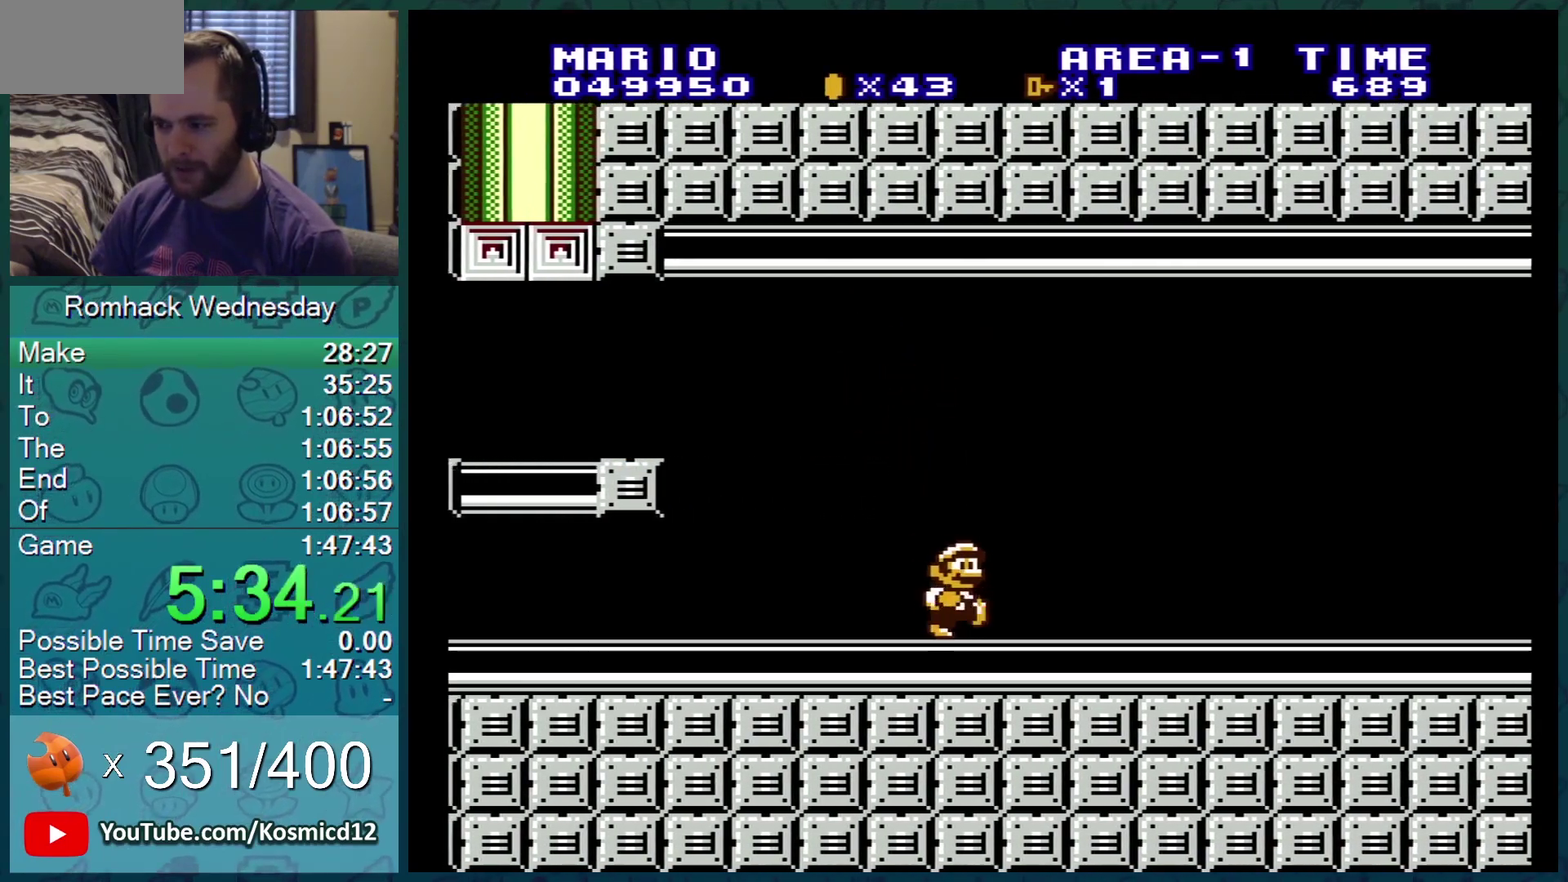
{"buttons": ["B", "DPAD_RIGHT"], "events": []}
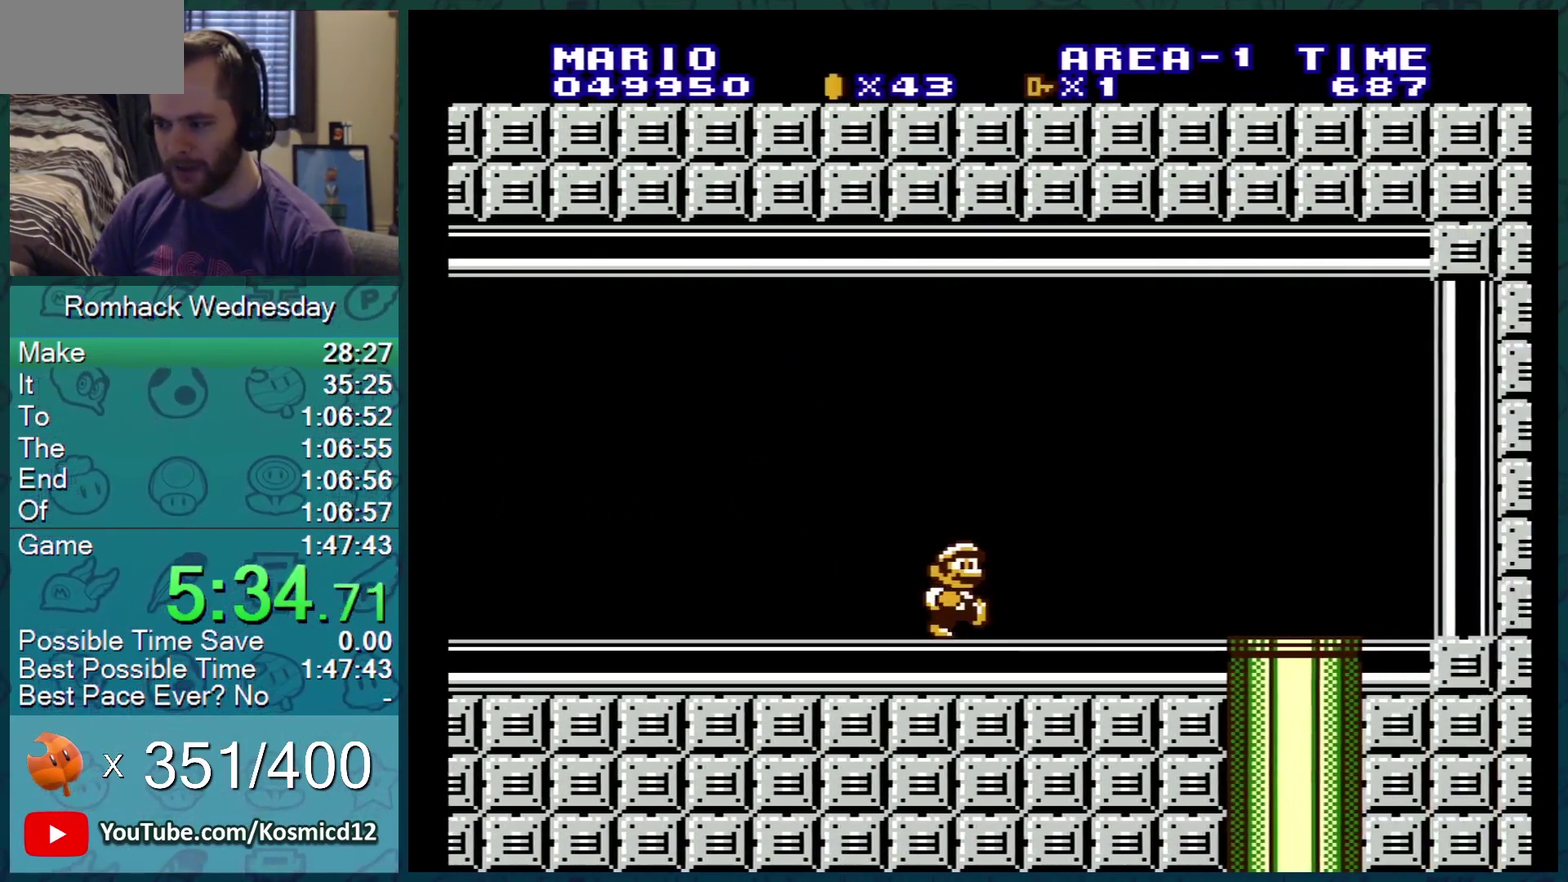
{"buttons": ["B", "DPAD_RIGHT"], "events": []}
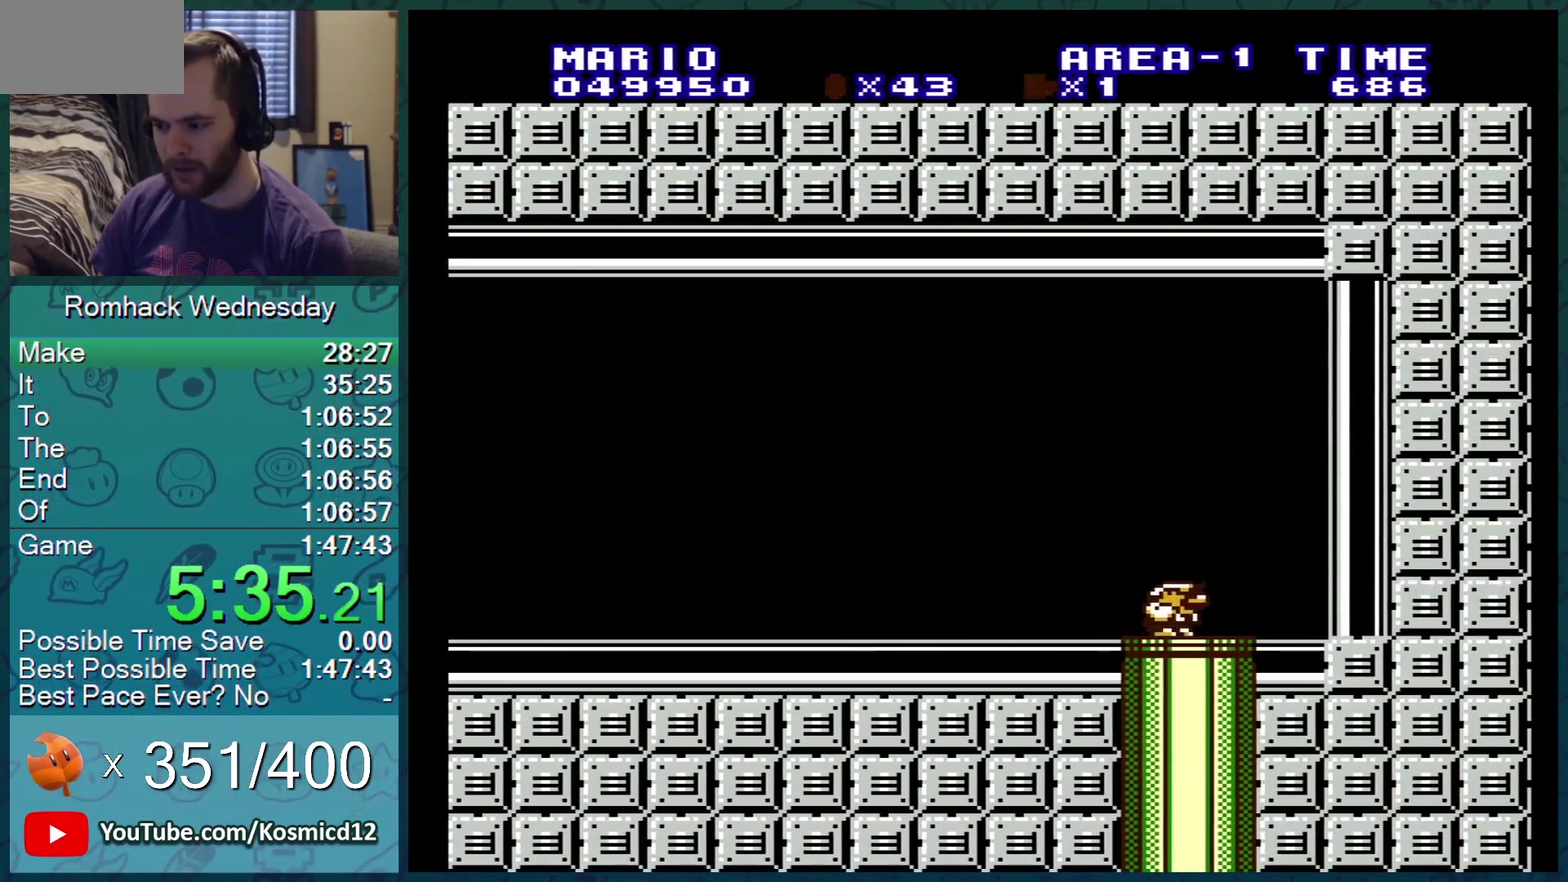
{"buttons": ["B"], "events": [[17, "DPAD_DOWN", "down"], [17, "DPAD_RIGHT", "up"], [200, "DPAD_DOWN", "up"]]}